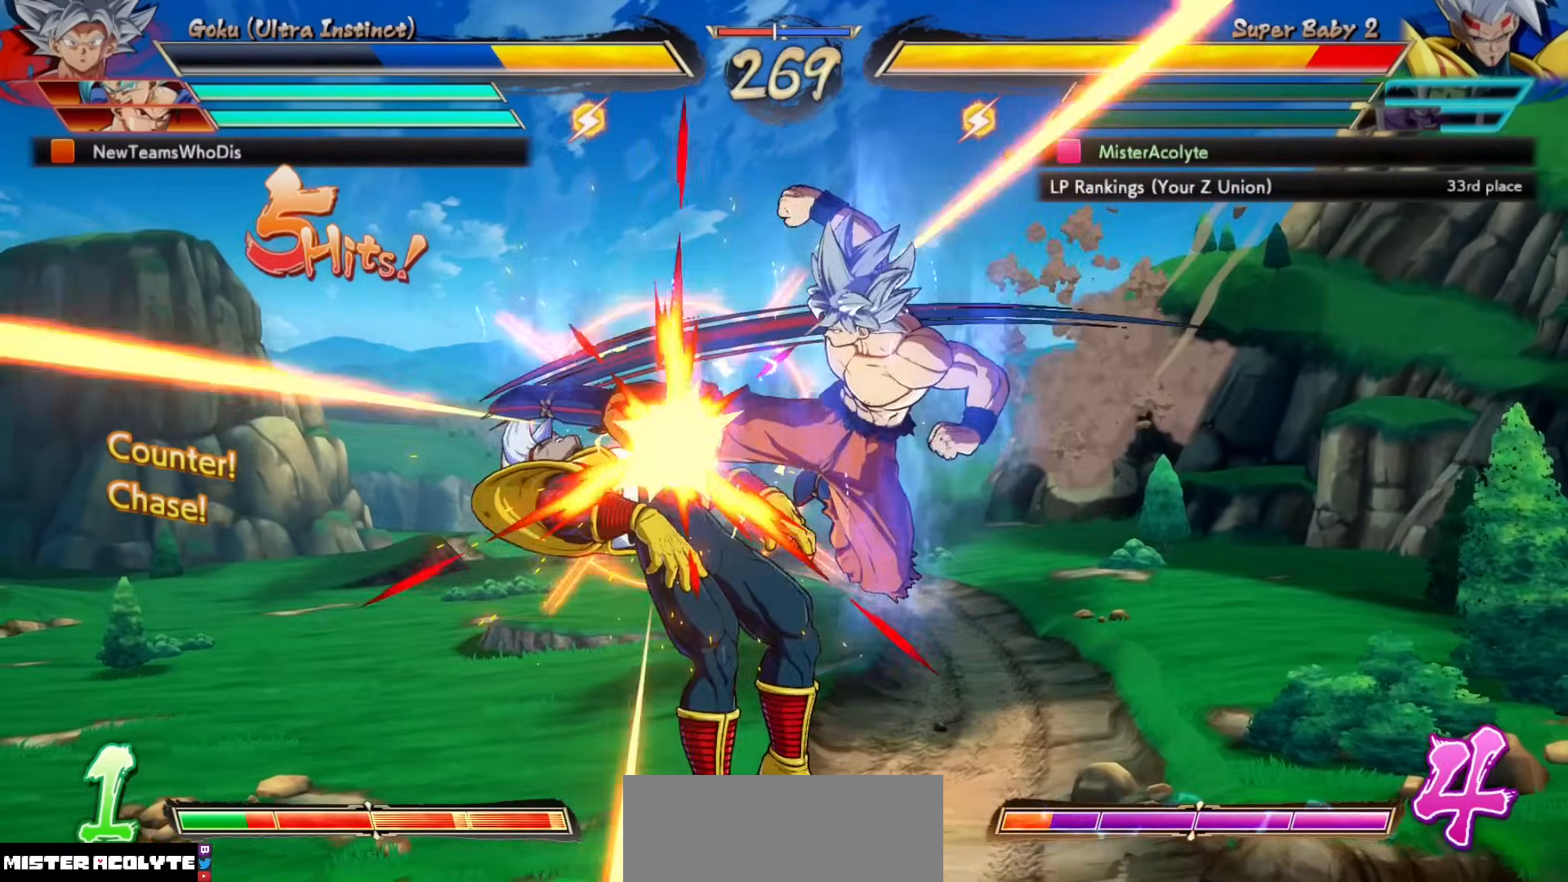
Gameplay with a controller (PlayStation layout); each line is a JSON object with the inputs held at the frame after it. "events" lists button and stick changes between this image and that frame as [ms after this image, input, new state], when the widget could be followed in between. Not read: DPAD_DOWN DPAD_LEFT DPAD_RIGHT DPAD_UP L1 L2 L3 R3 SELECT START left_stick right_stick.
{"buttons": ["SQUARE"], "events": []}
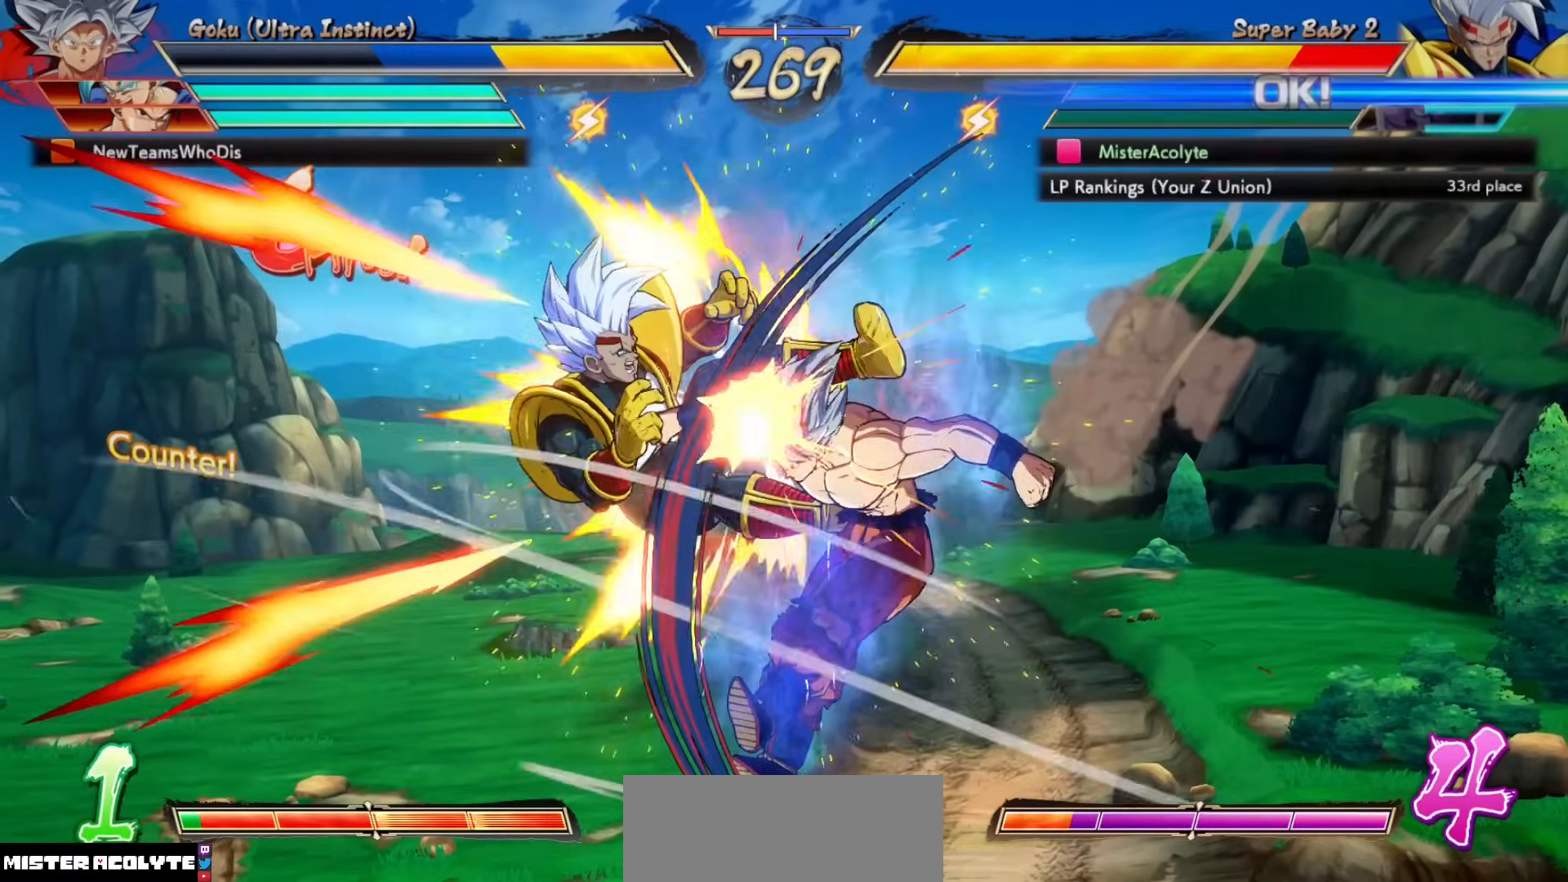
{"buttons": ["SQUARE"], "events": []}
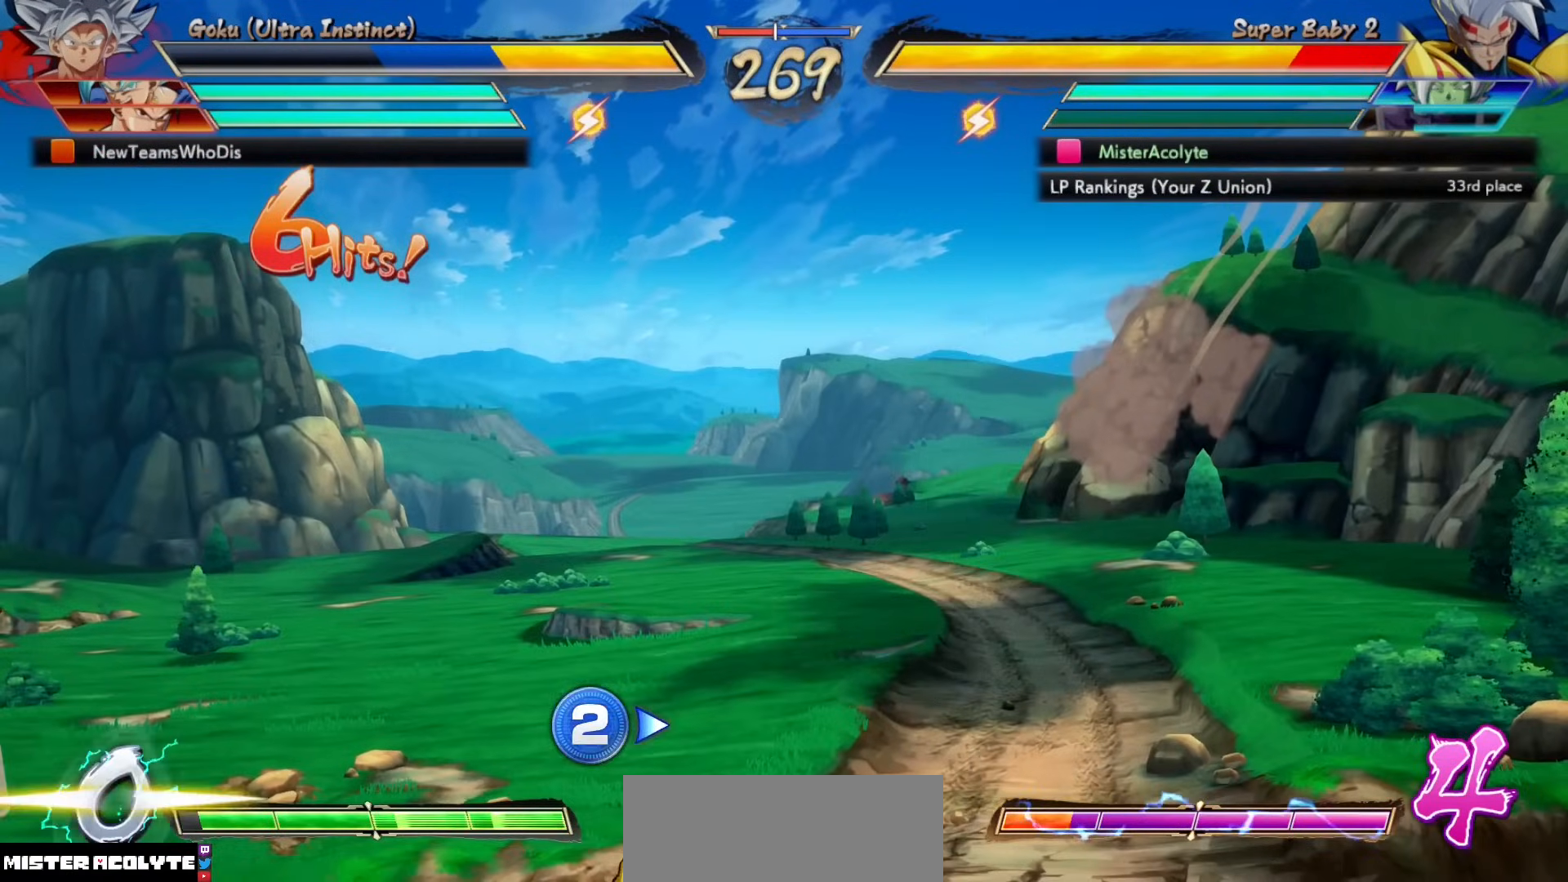
{"buttons": ["SQUARE"], "events": []}
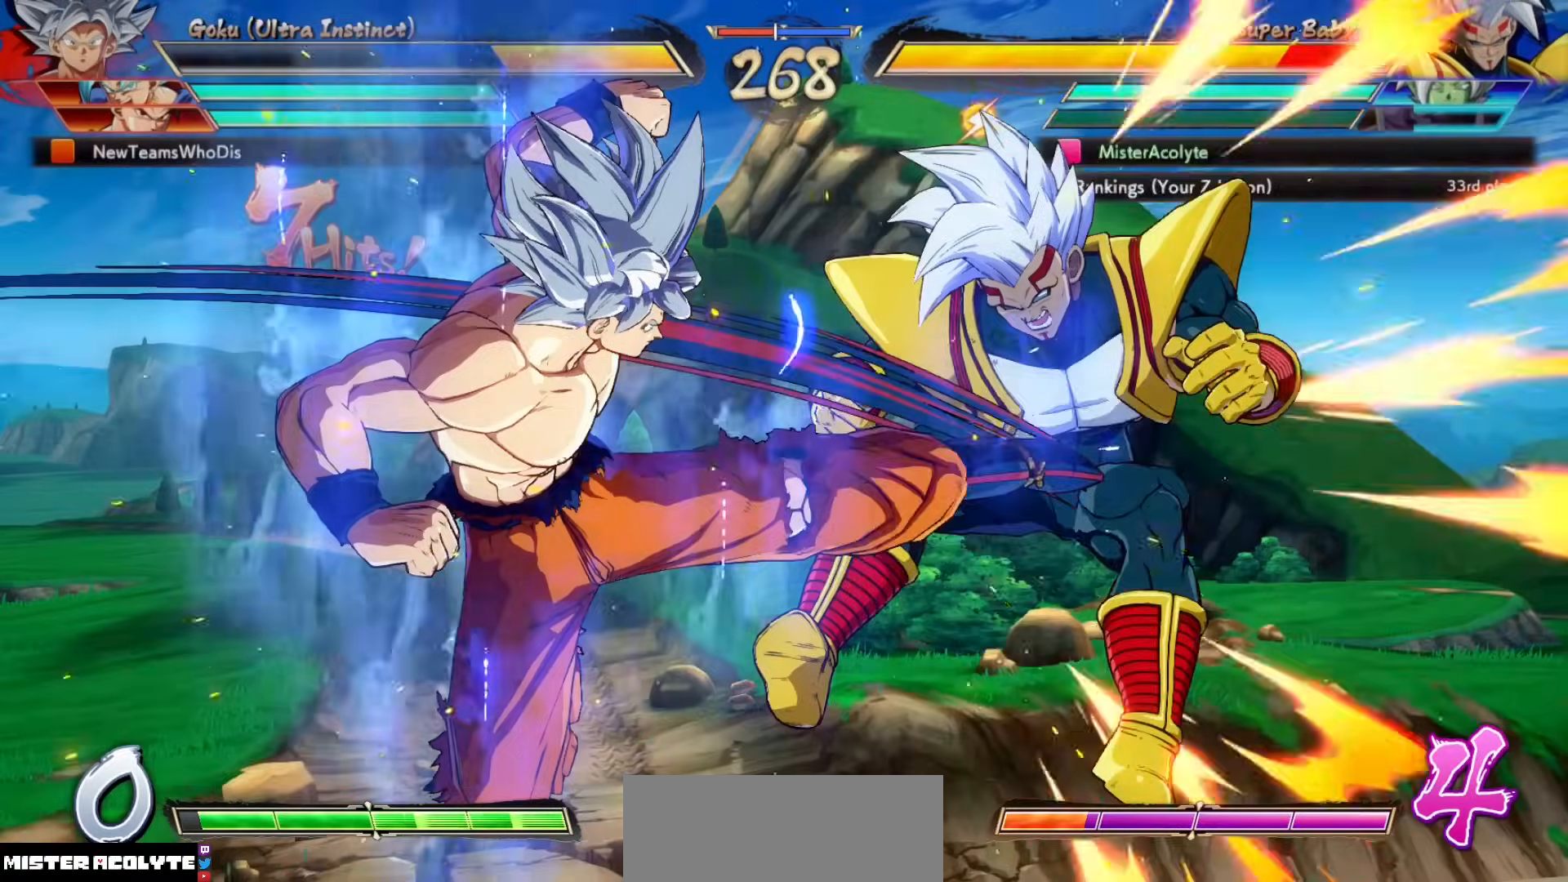
{"buttons": ["SQUARE"], "events": []}
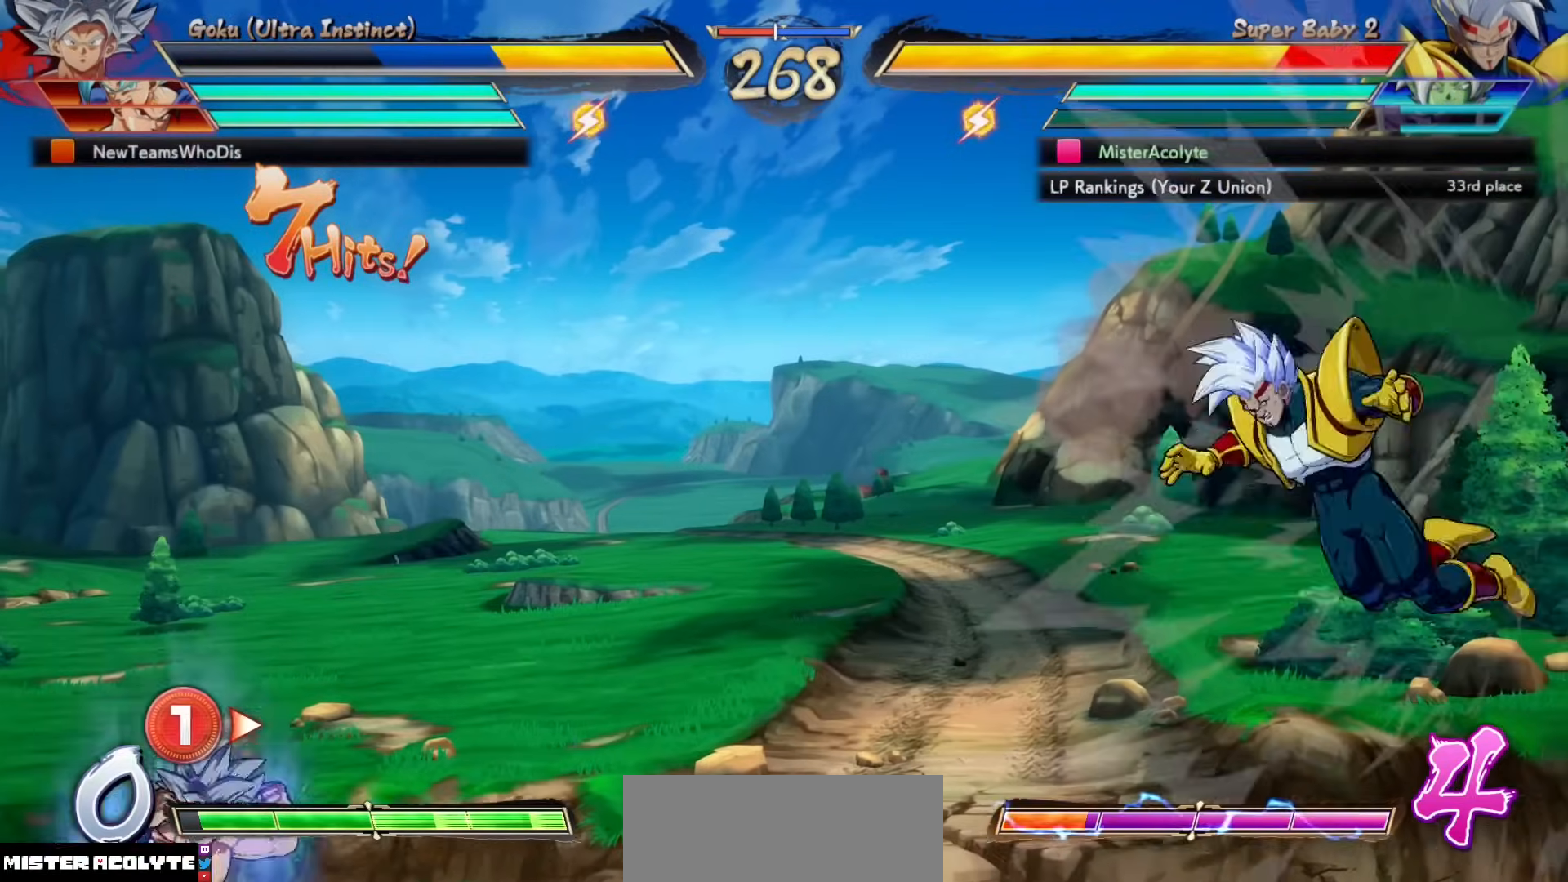
{"buttons": ["SQUARE"], "events": []}
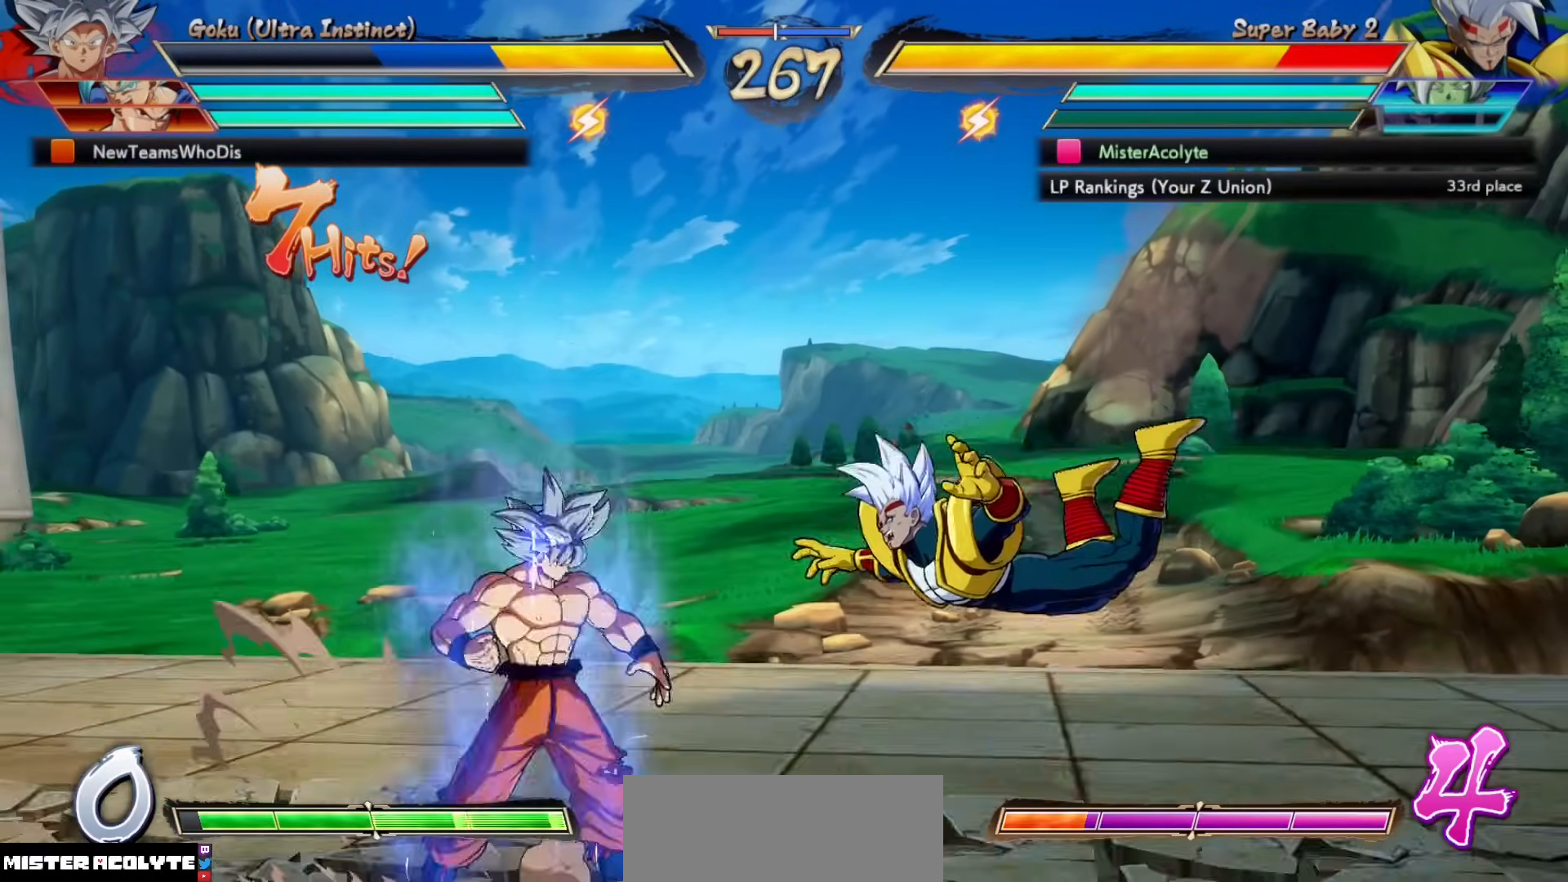
{"buttons": ["SQUARE"], "events": []}
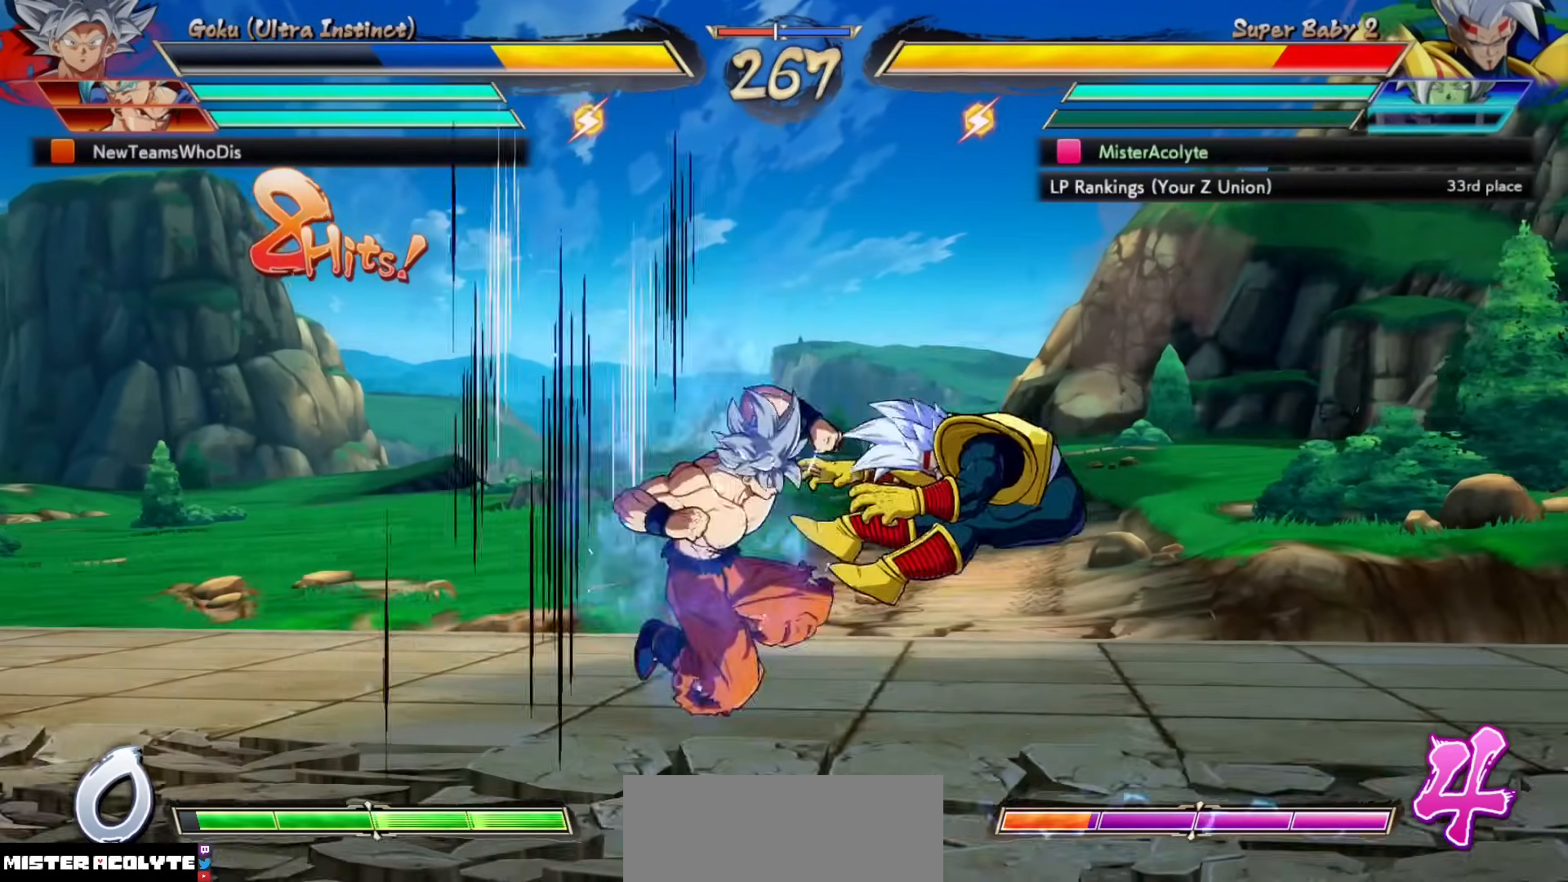
{"buttons": ["SQUARE"], "events": []}
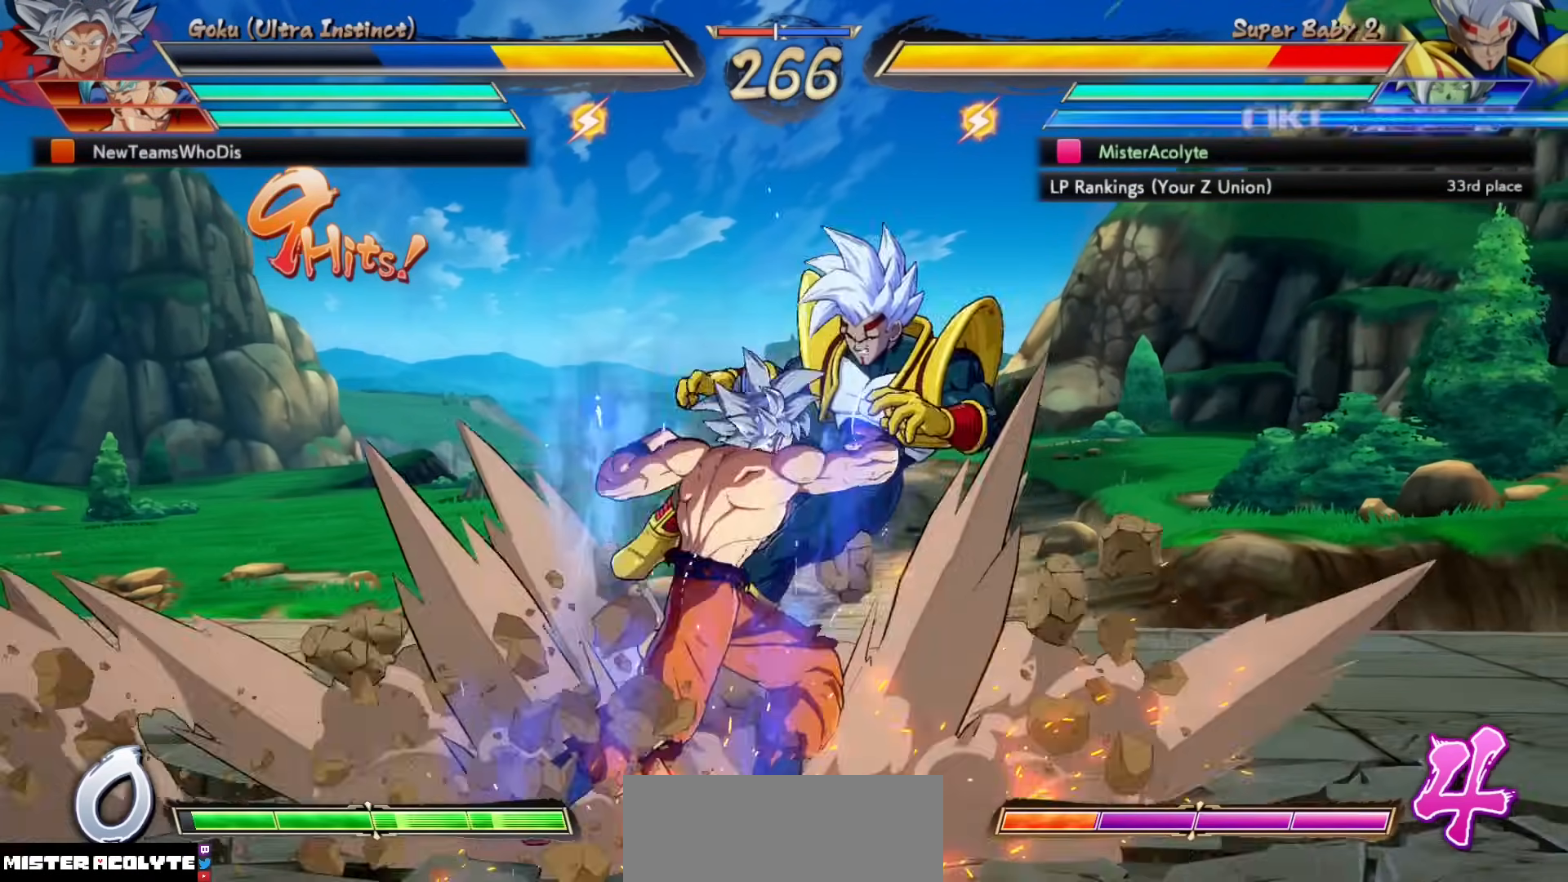
{"buttons": ["SQUARE"], "events": []}
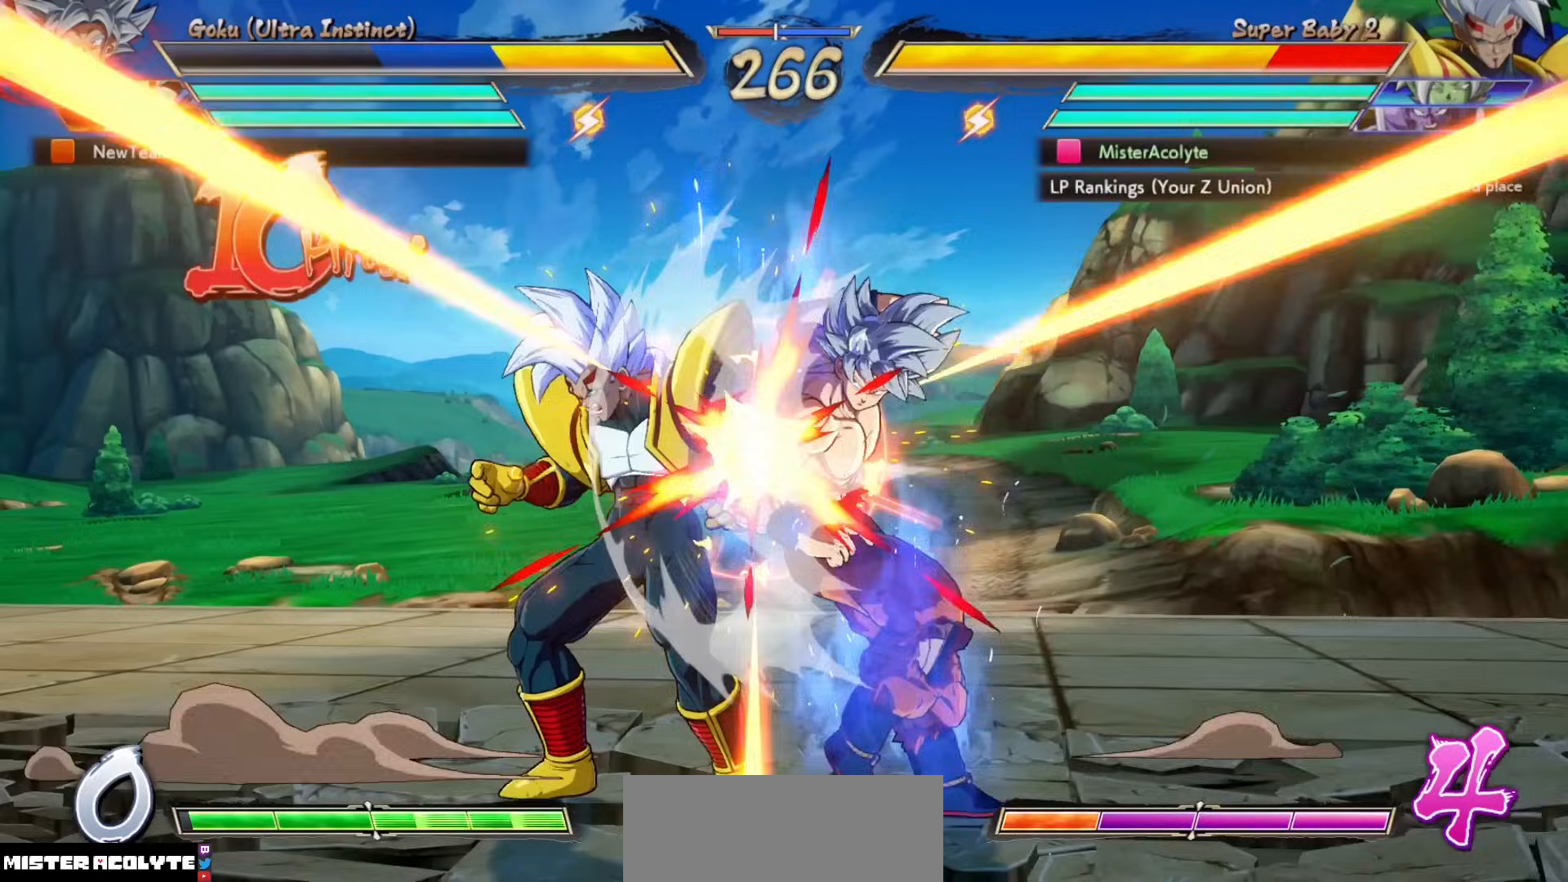
{"buttons": ["SQUARE"], "events": []}
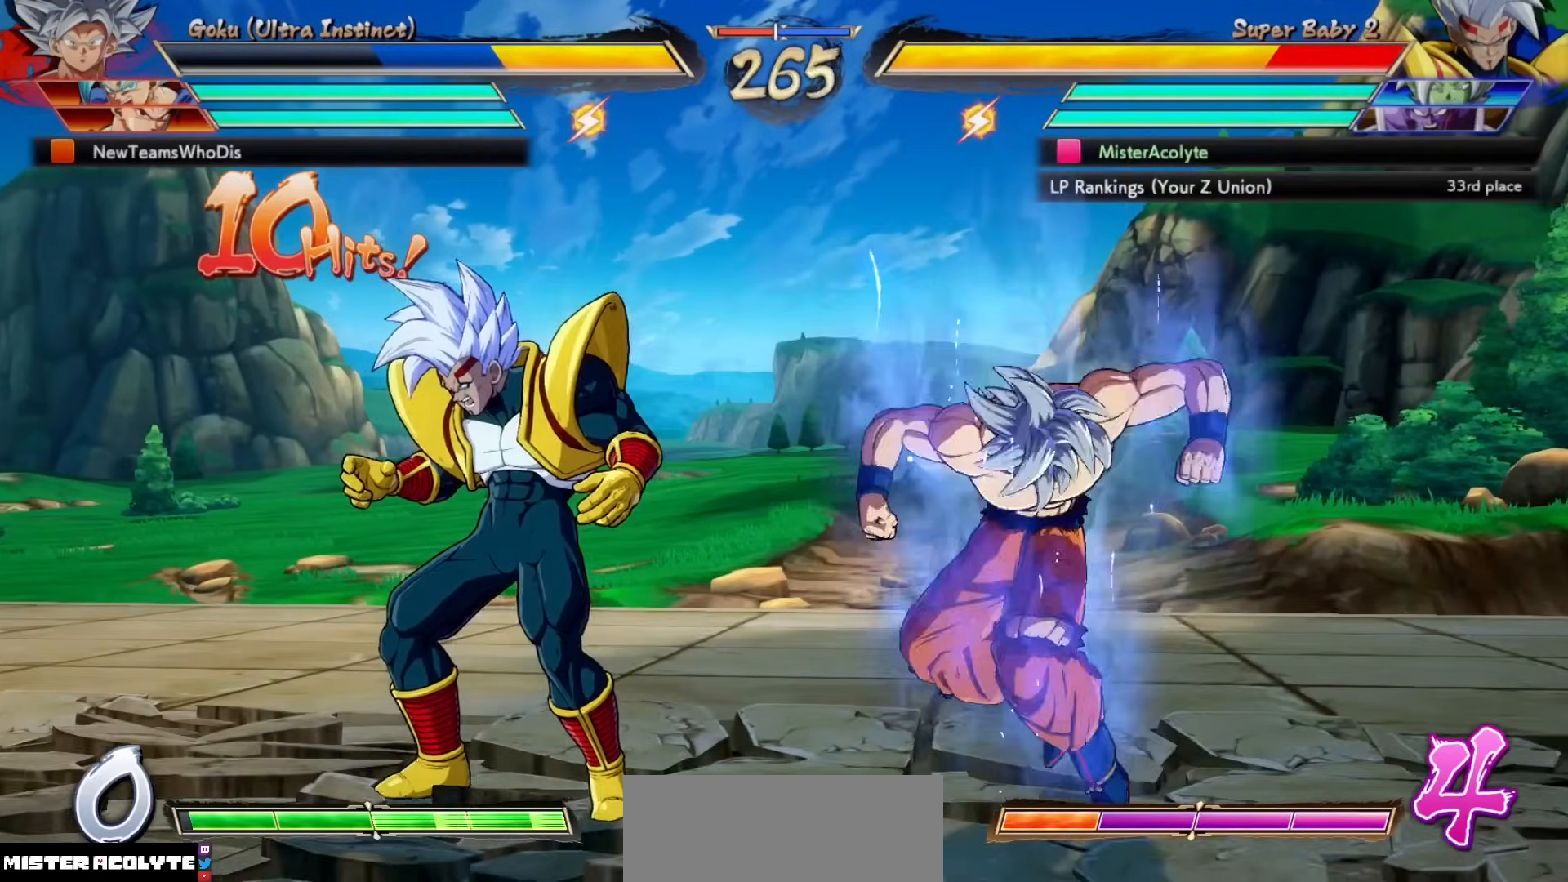
{"buttons": ["SQUARE"], "events": []}
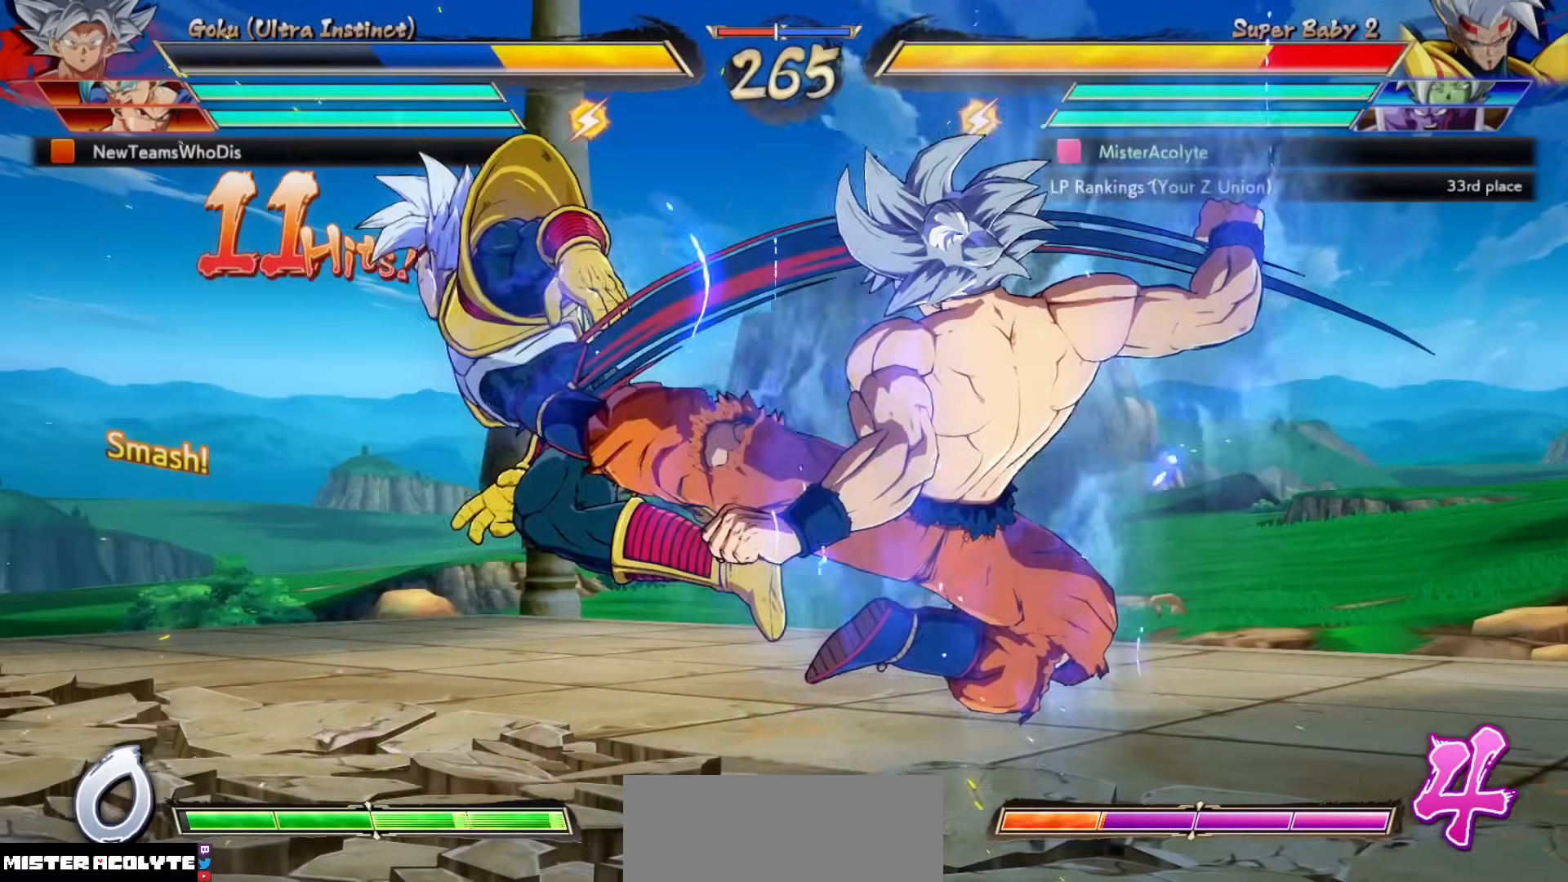
{"buttons": ["SQUARE"], "events": []}
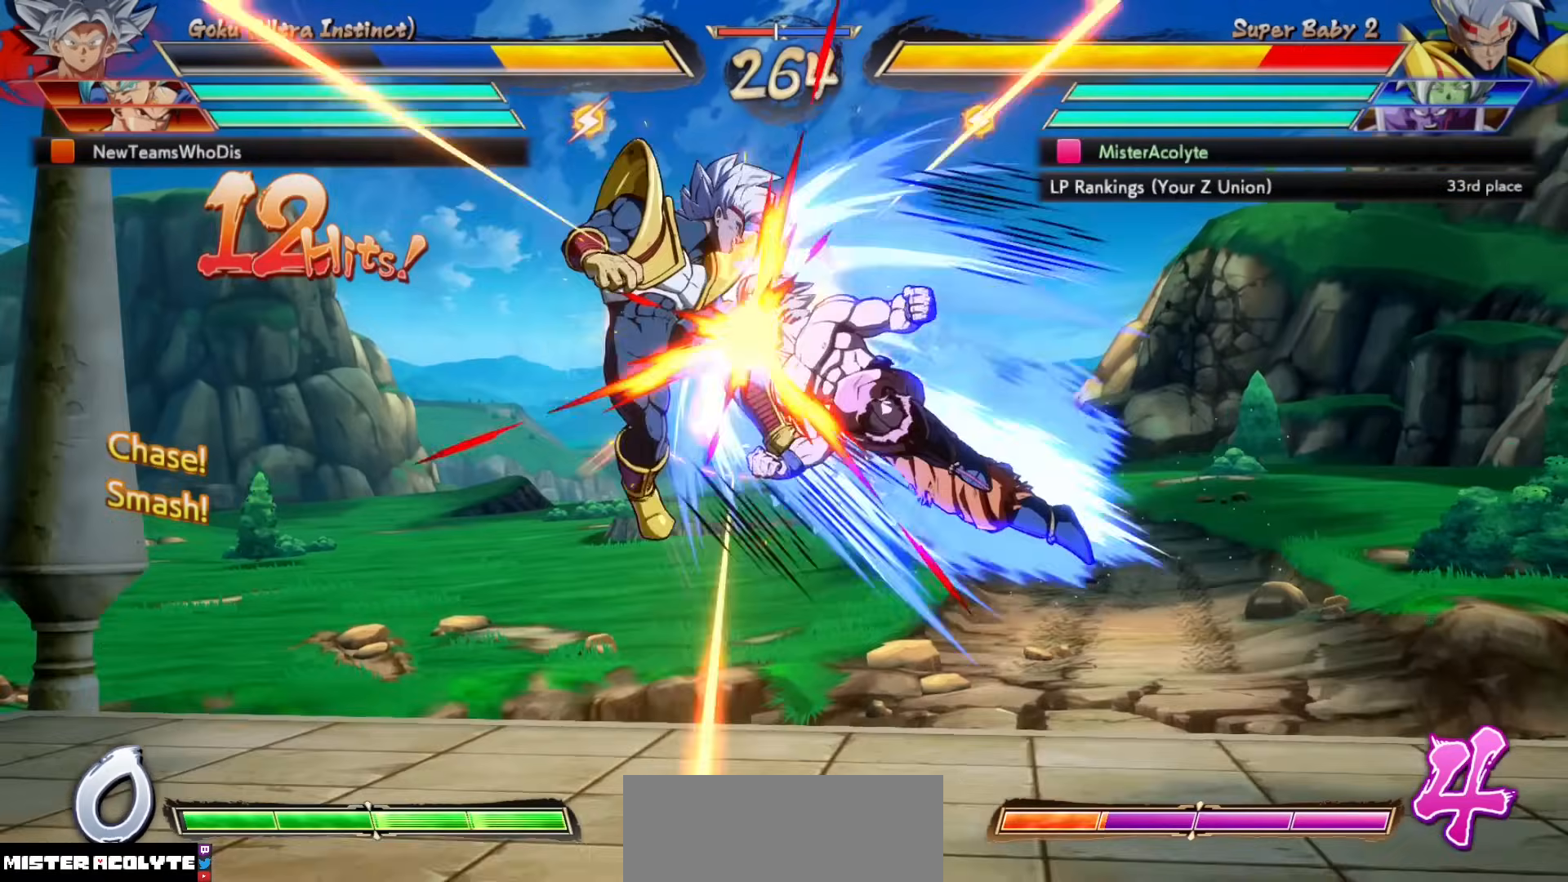
{"buttons": ["SQUARE"], "events": []}
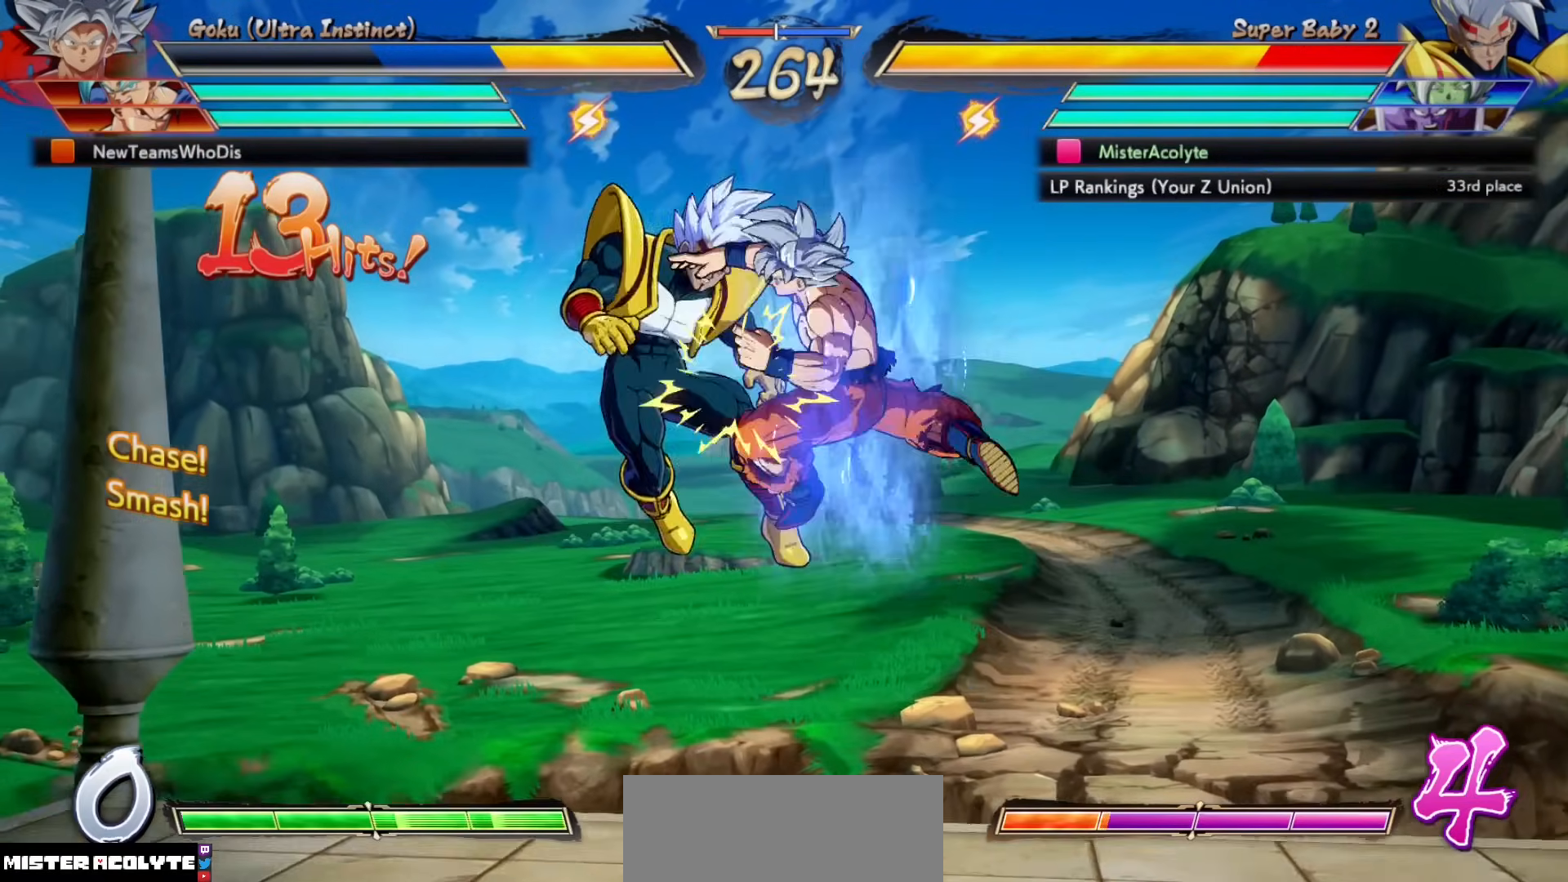
{"buttons": ["SQUARE"], "events": []}
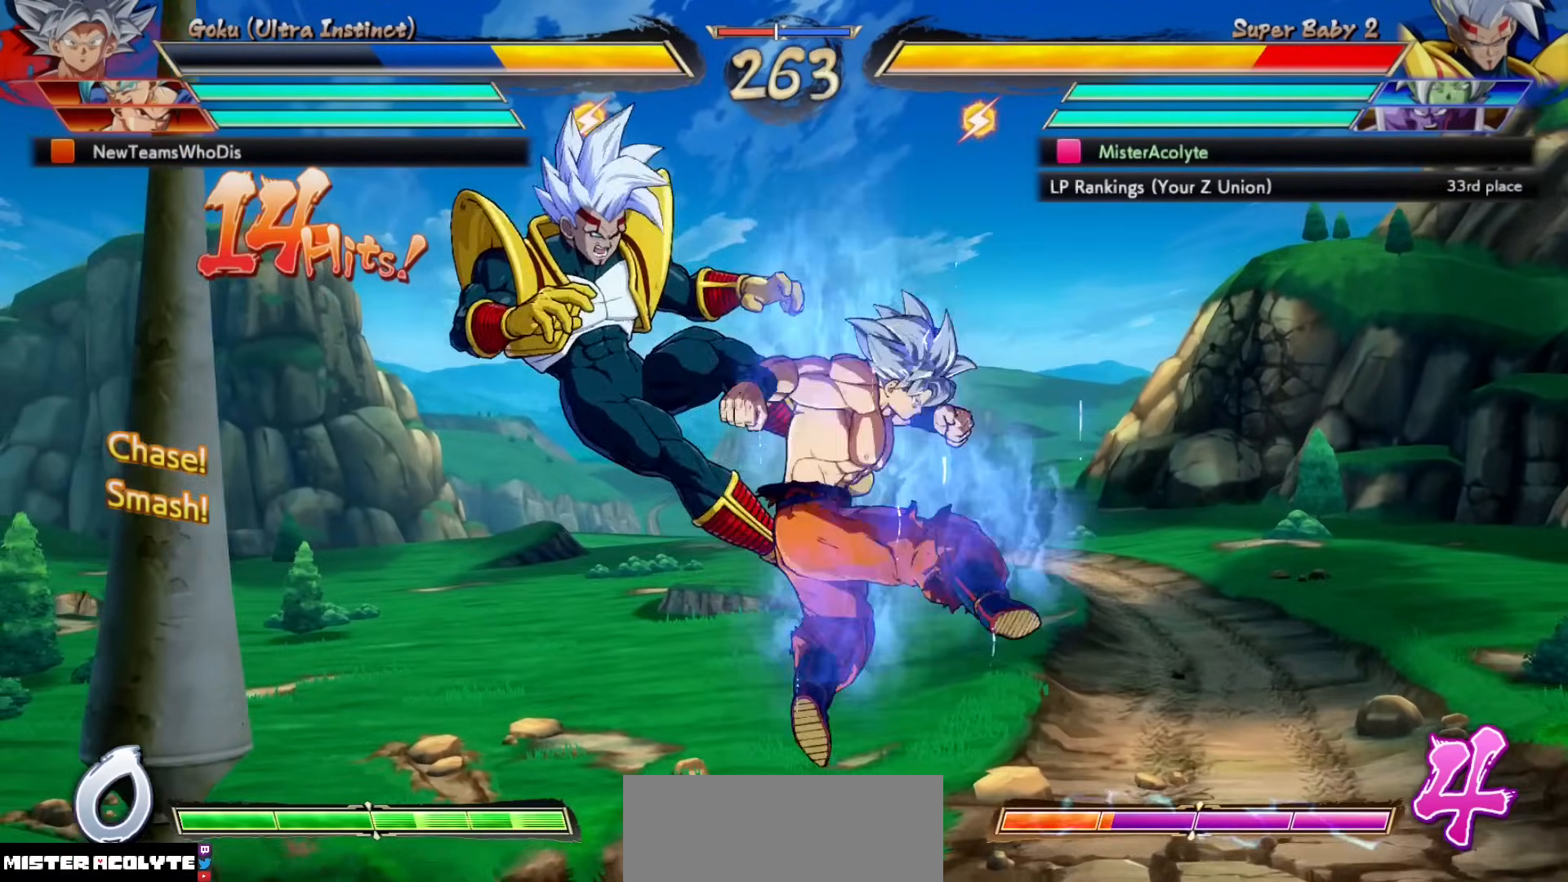
{"buttons": ["SQUARE"], "events": []}
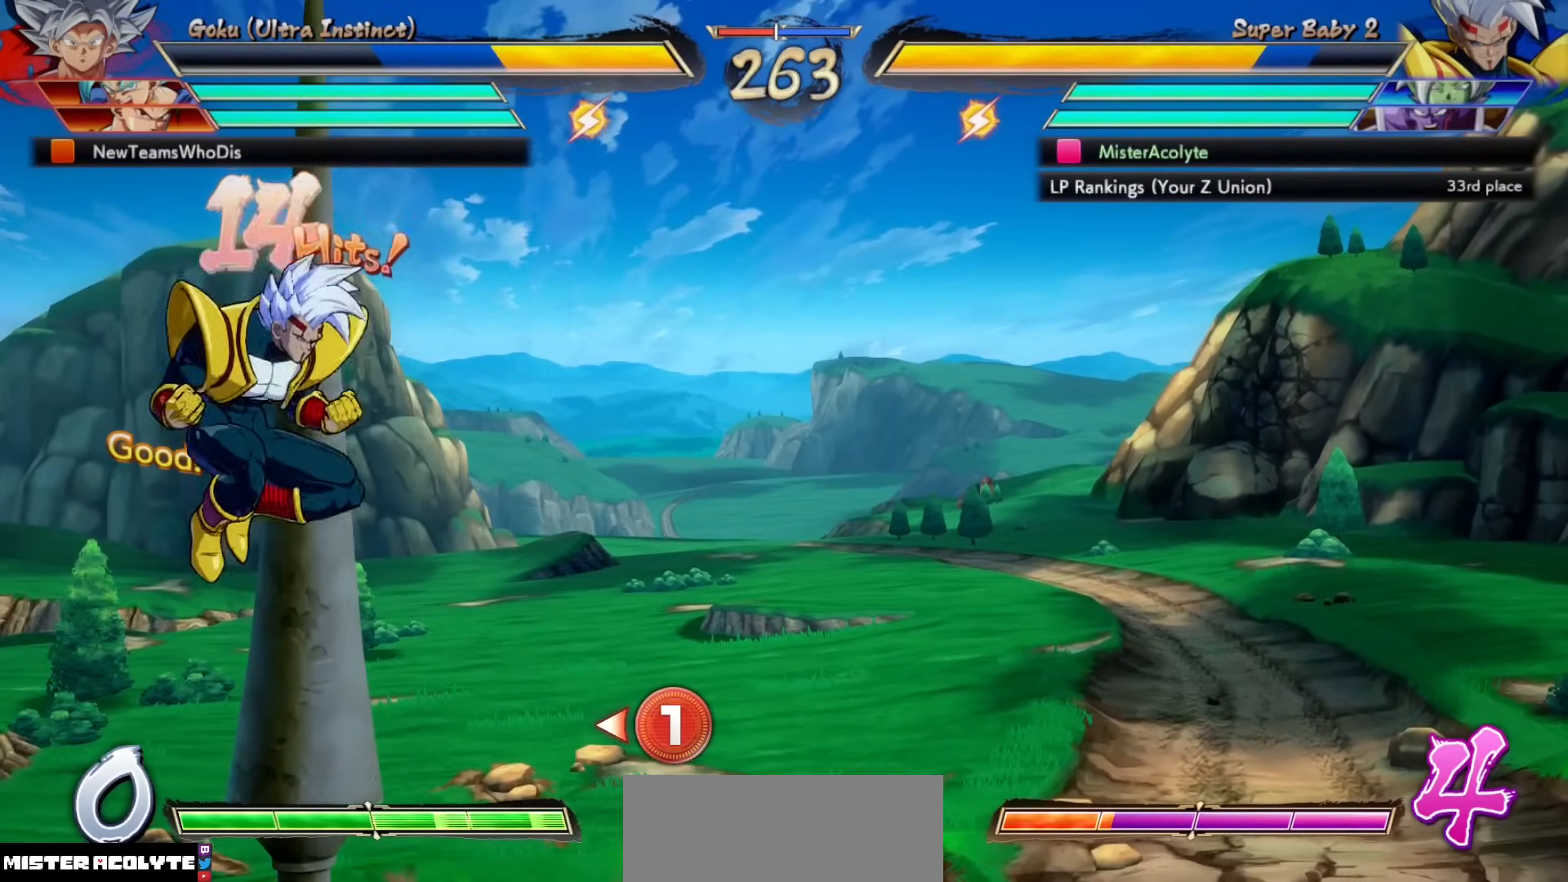
{"buttons": [], "events": [[17, "SQUARE", "up"]]}
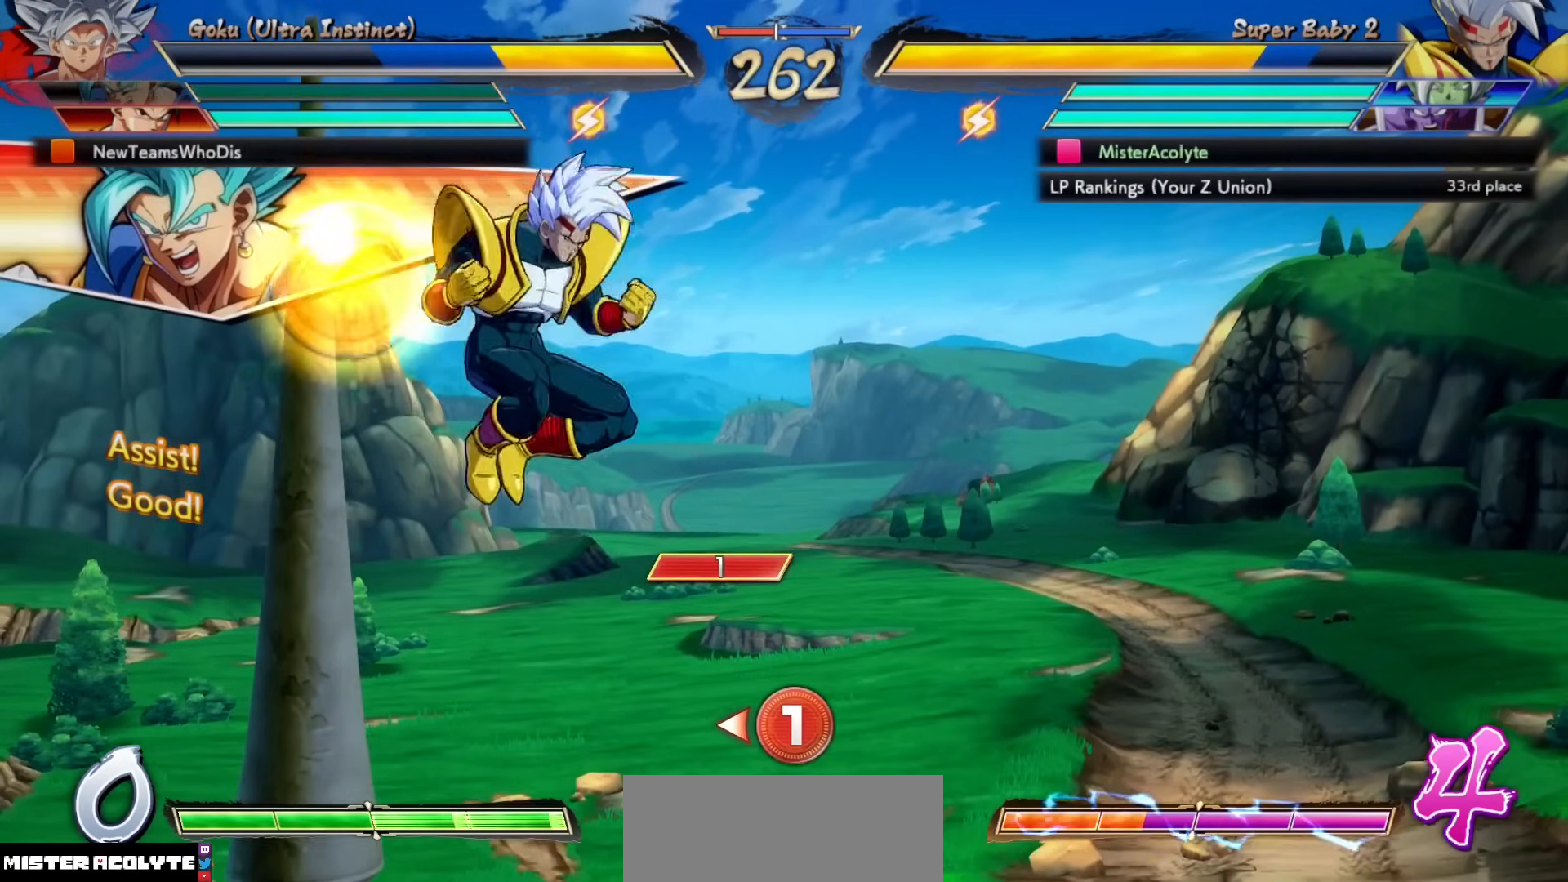
{"buttons": [], "events": []}
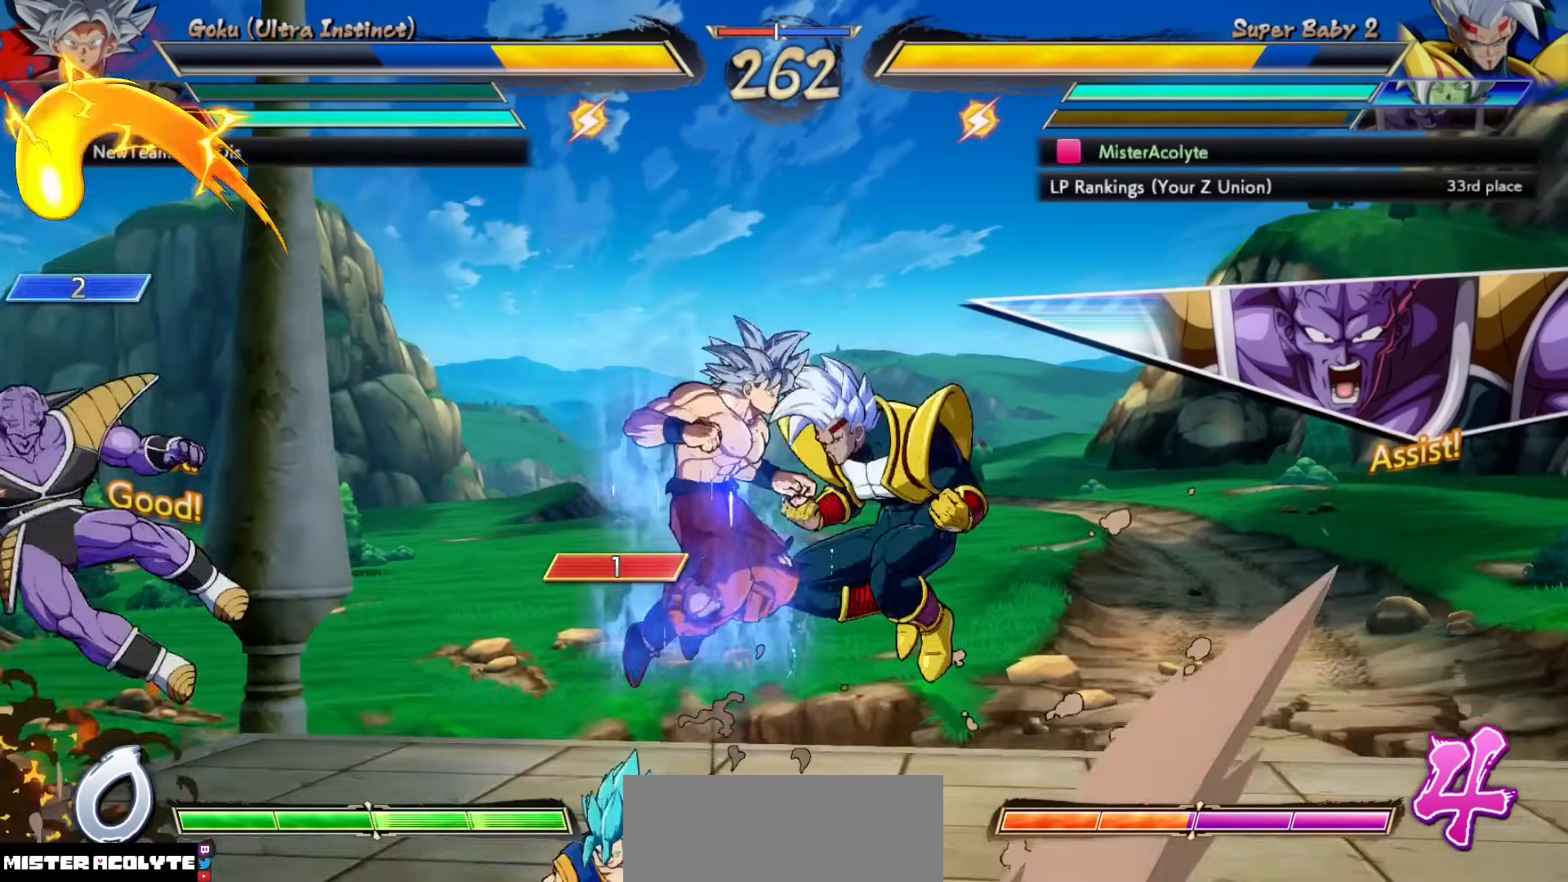
{"buttons": [], "events": []}
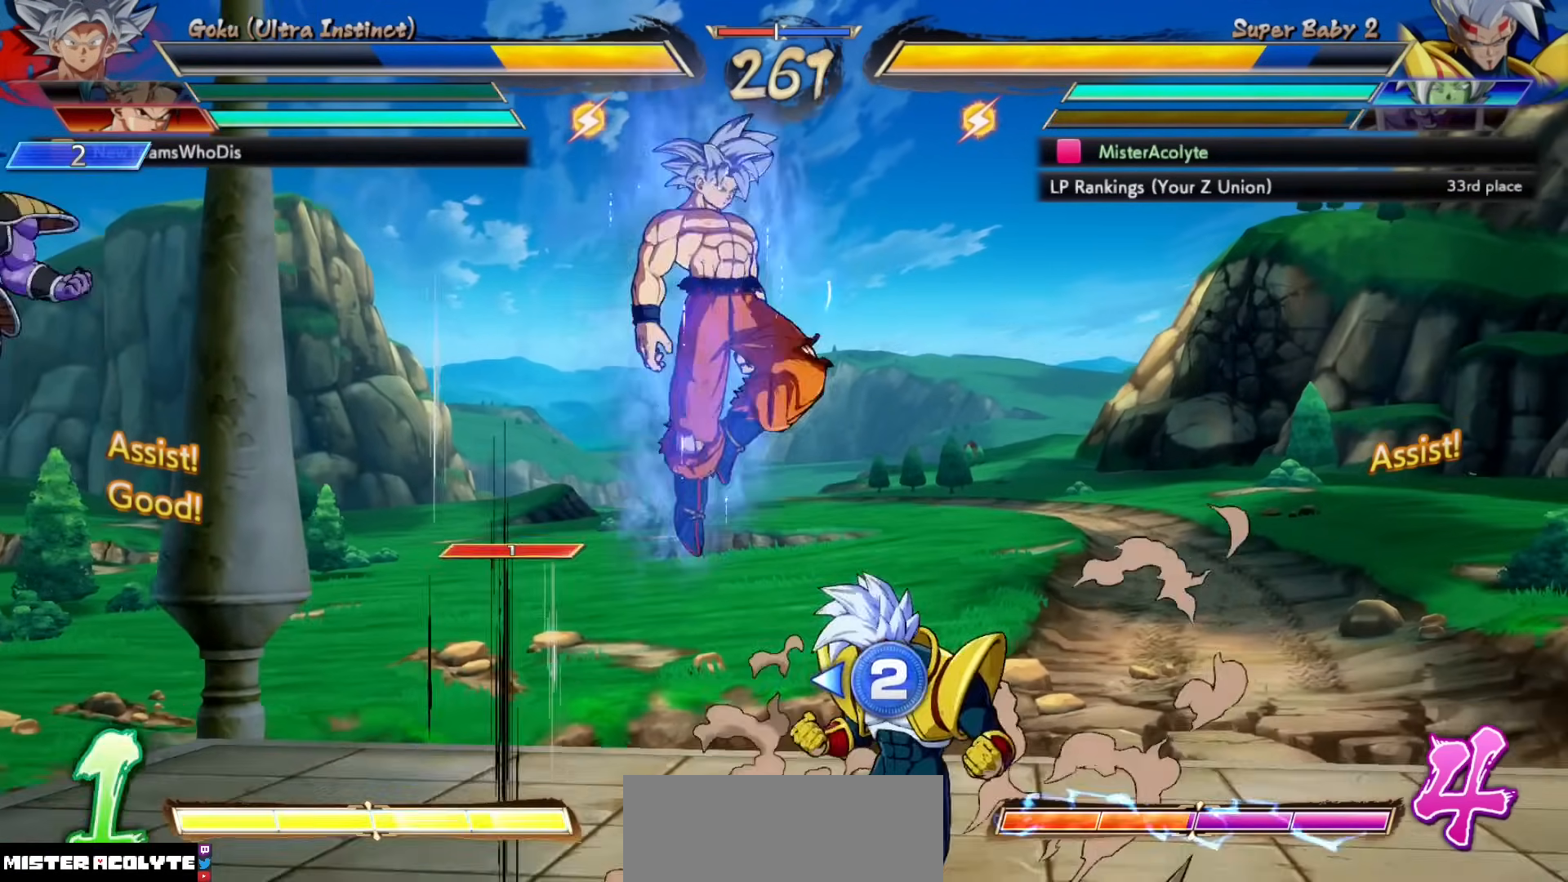
{"buttons": [], "events": []}
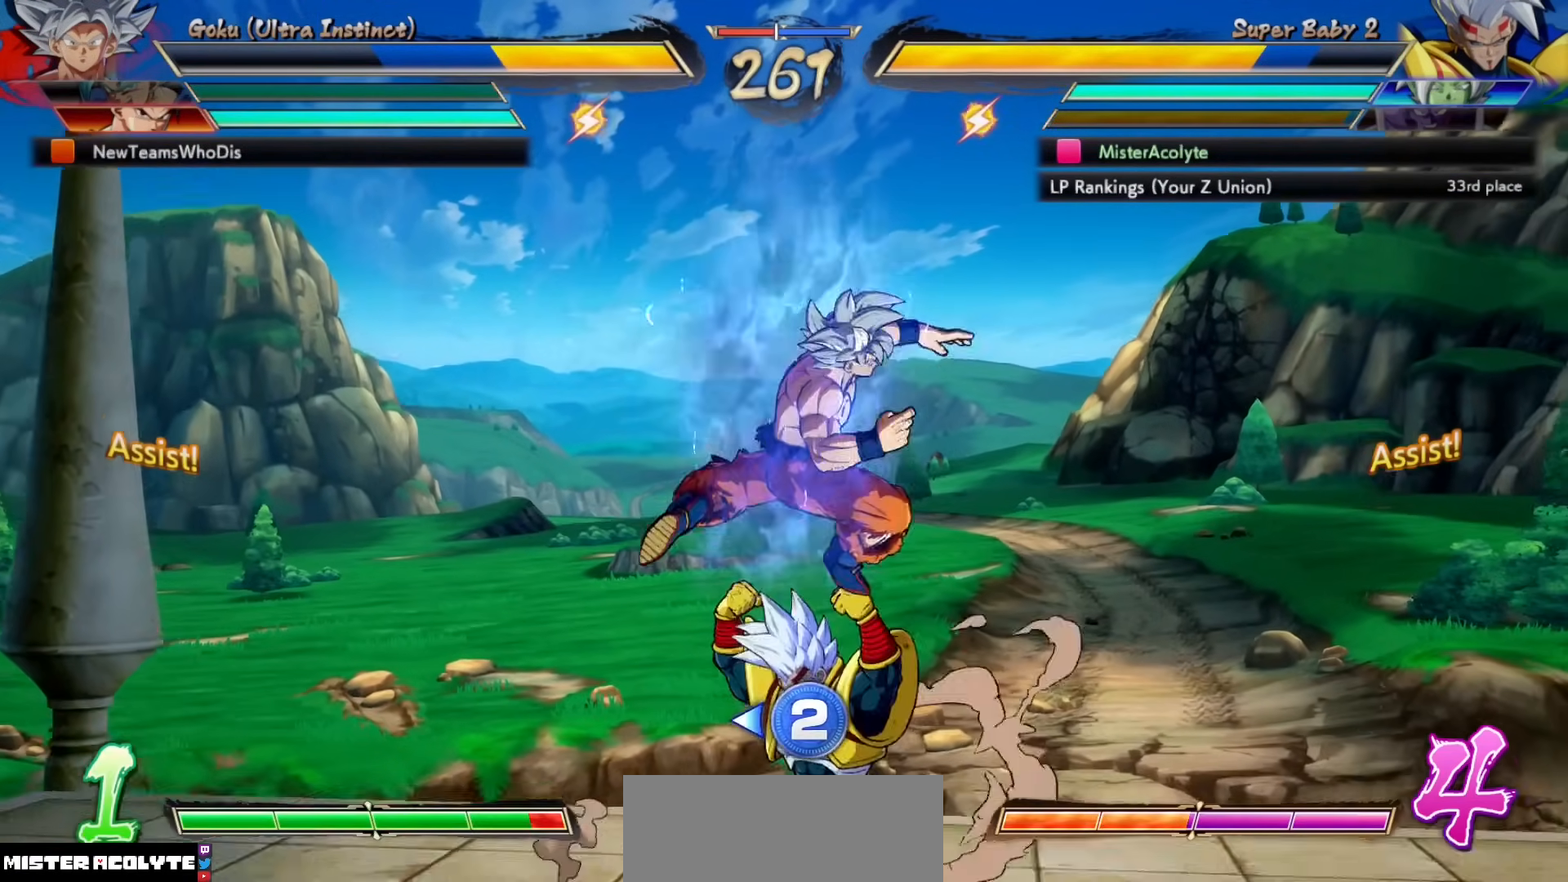
{"buttons": ["CROSS"], "events": [[417, "CROSS", "down"]]}
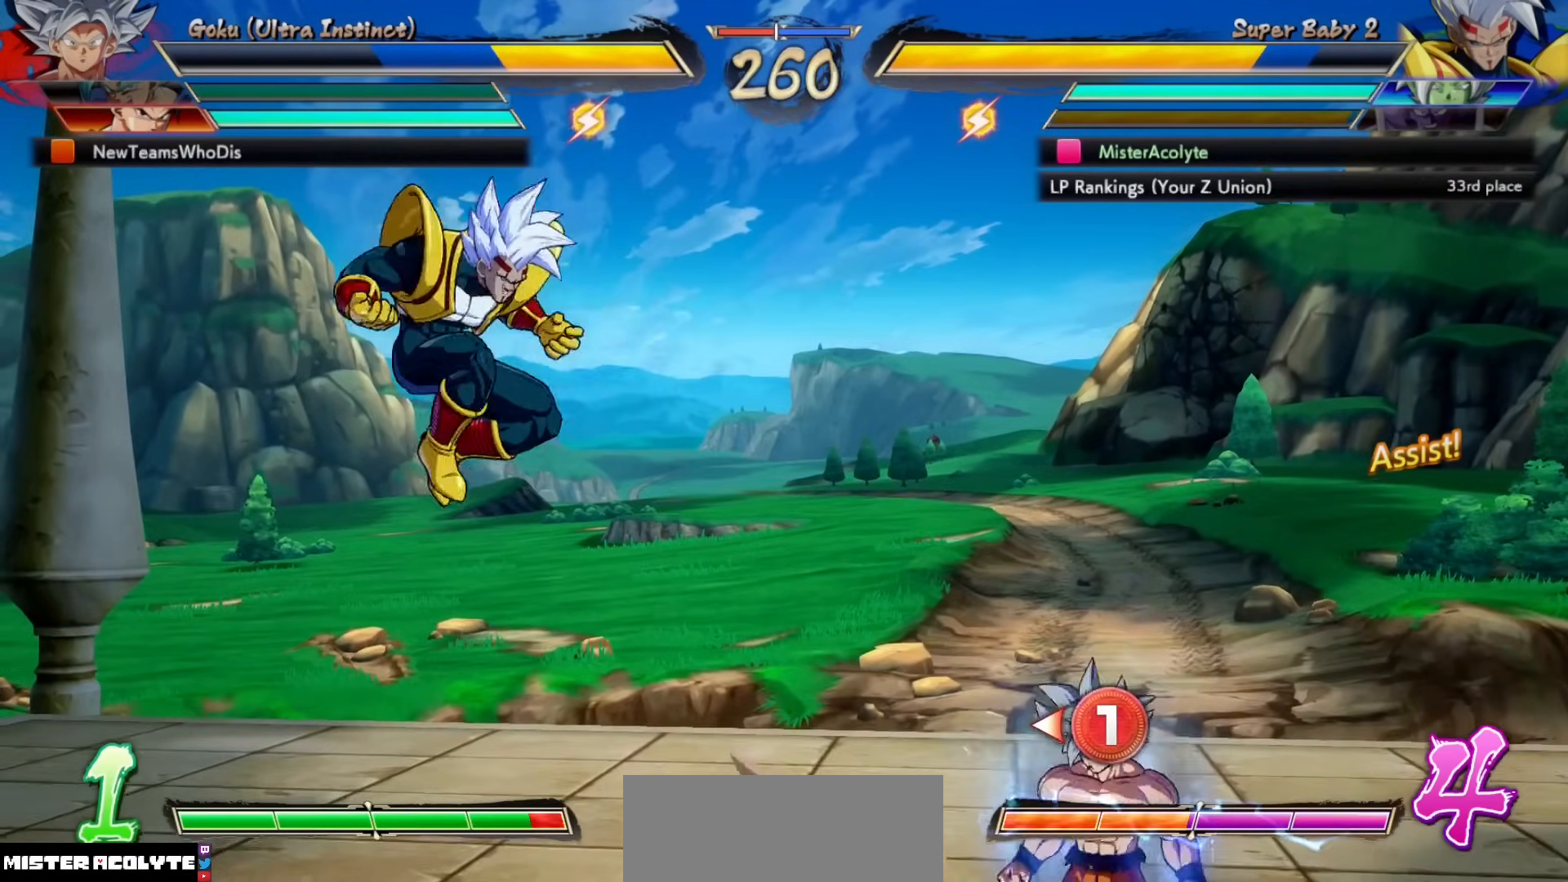
{"buttons": [], "events": [[50, "CROSS", "up"]]}
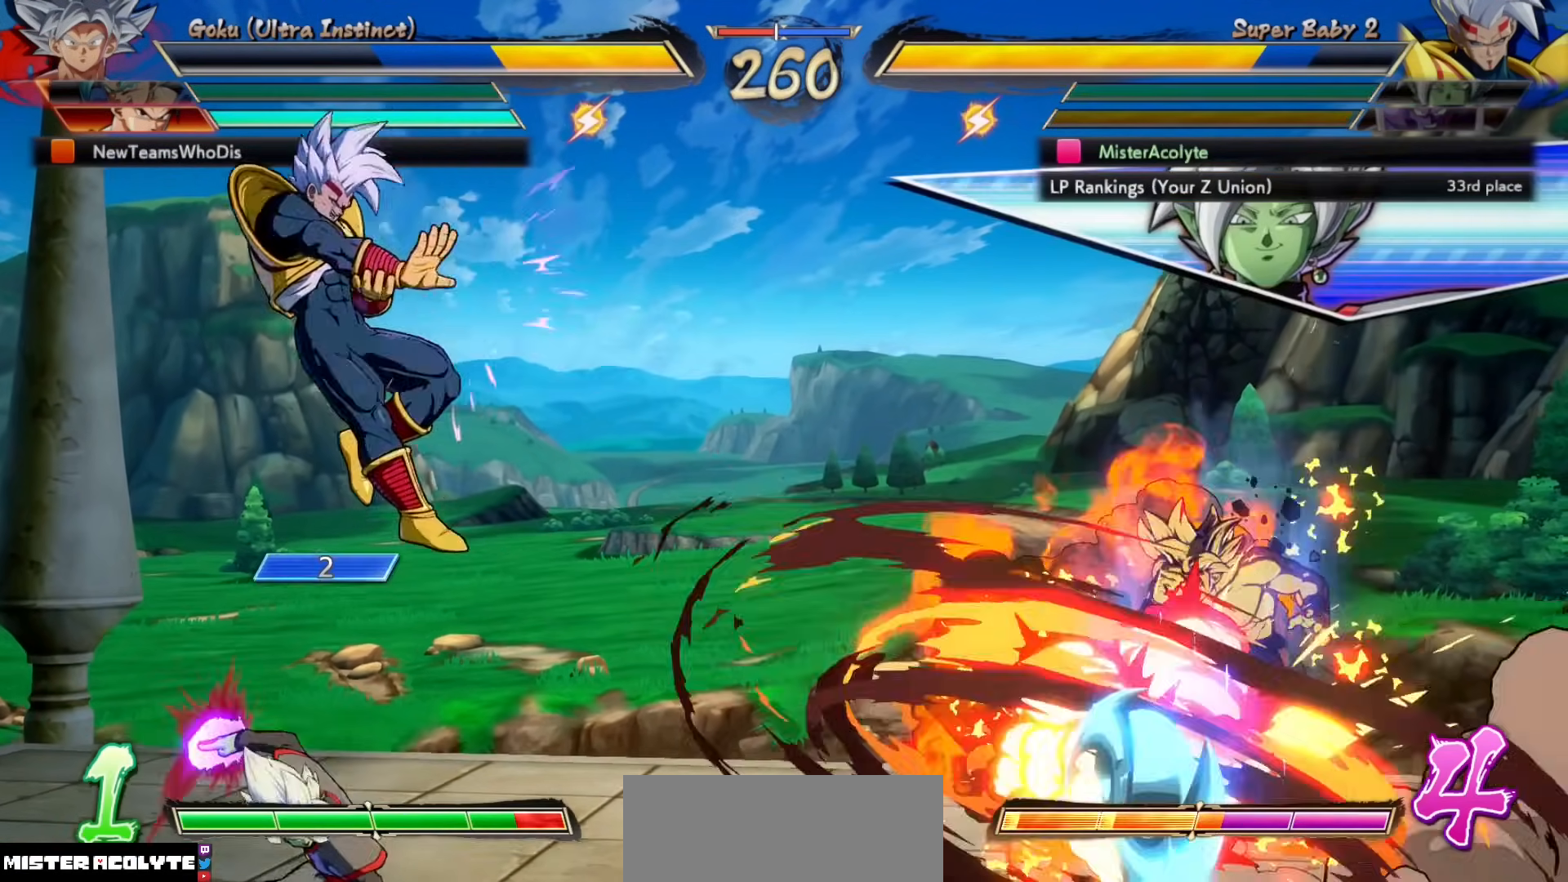
{"buttons": [], "events": []}
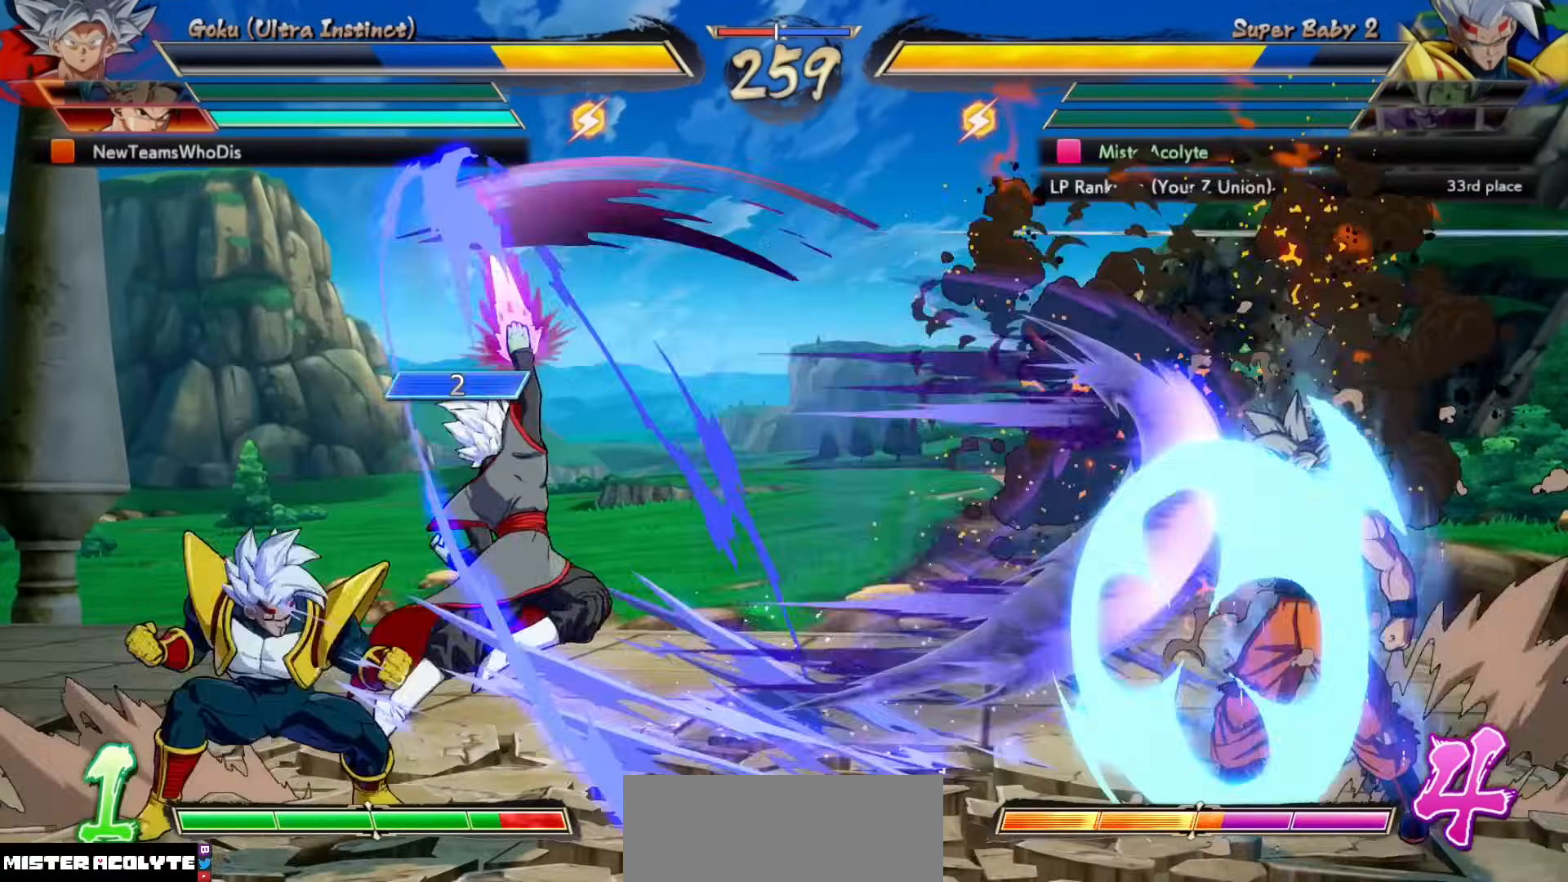
{"buttons": [], "events": [[83, "CROSS", "down"], [217, "CROSS", "up"]]}
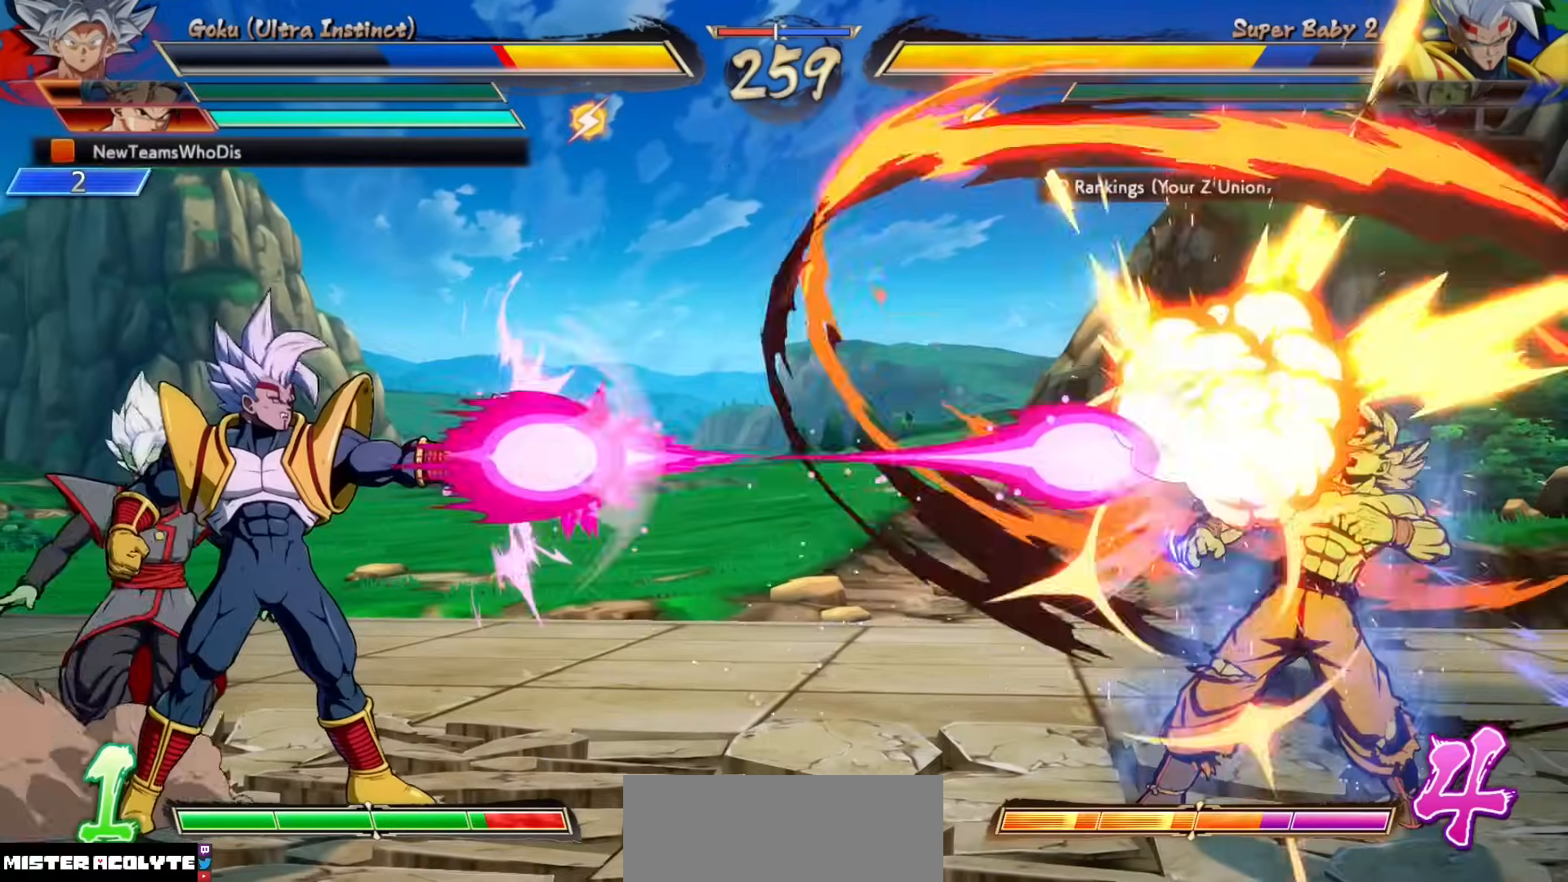
{"buttons": [], "events": [[117, "CIRCLE", "down"], [250, "CIRCLE", "up"]]}
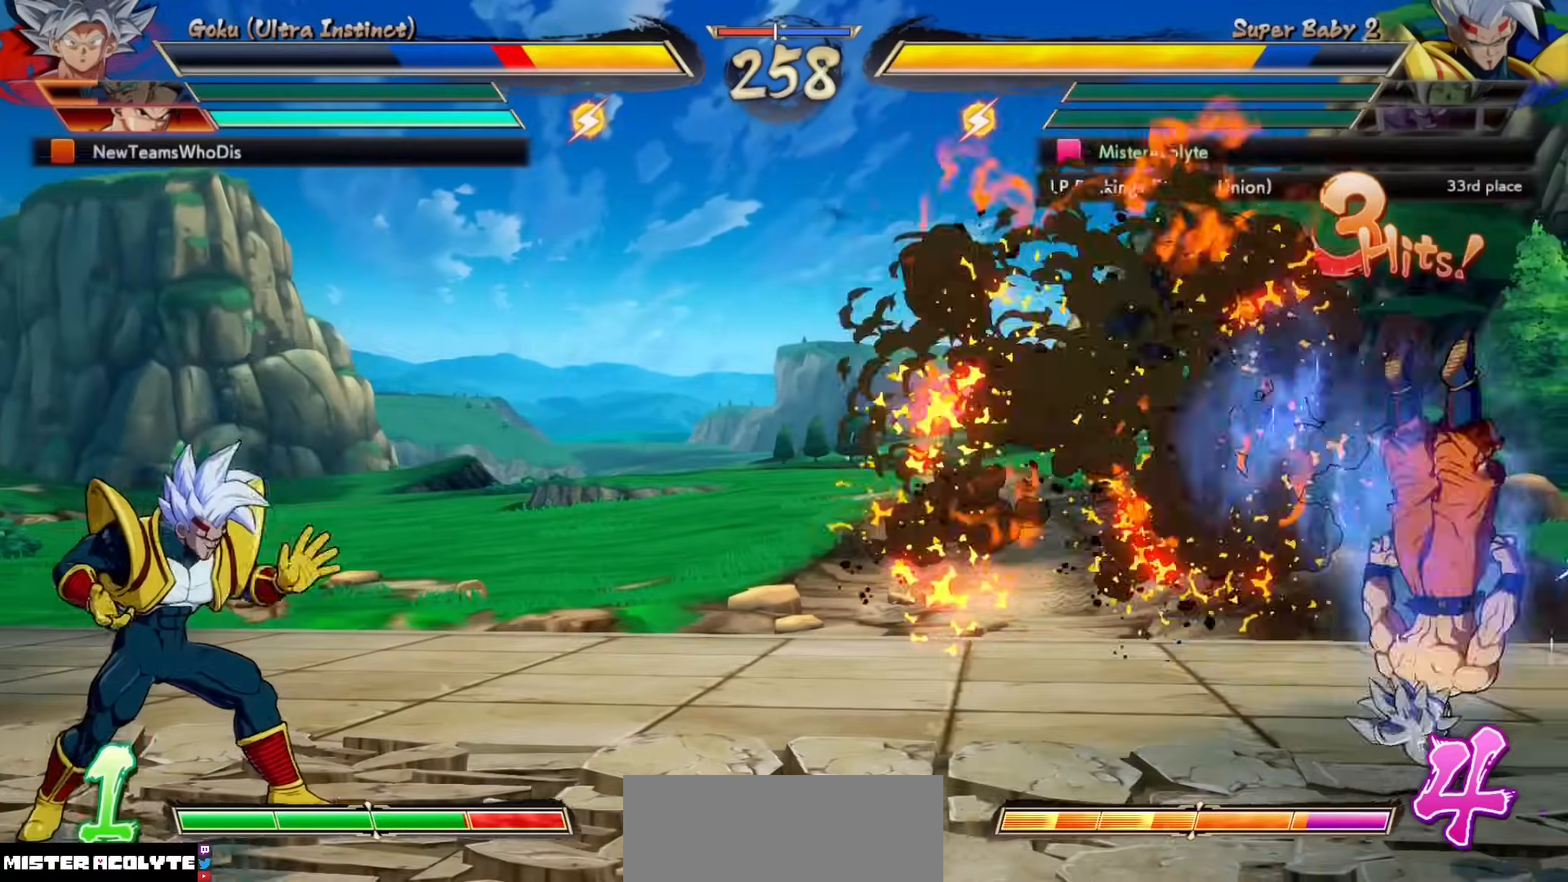
{"buttons": [], "events": []}
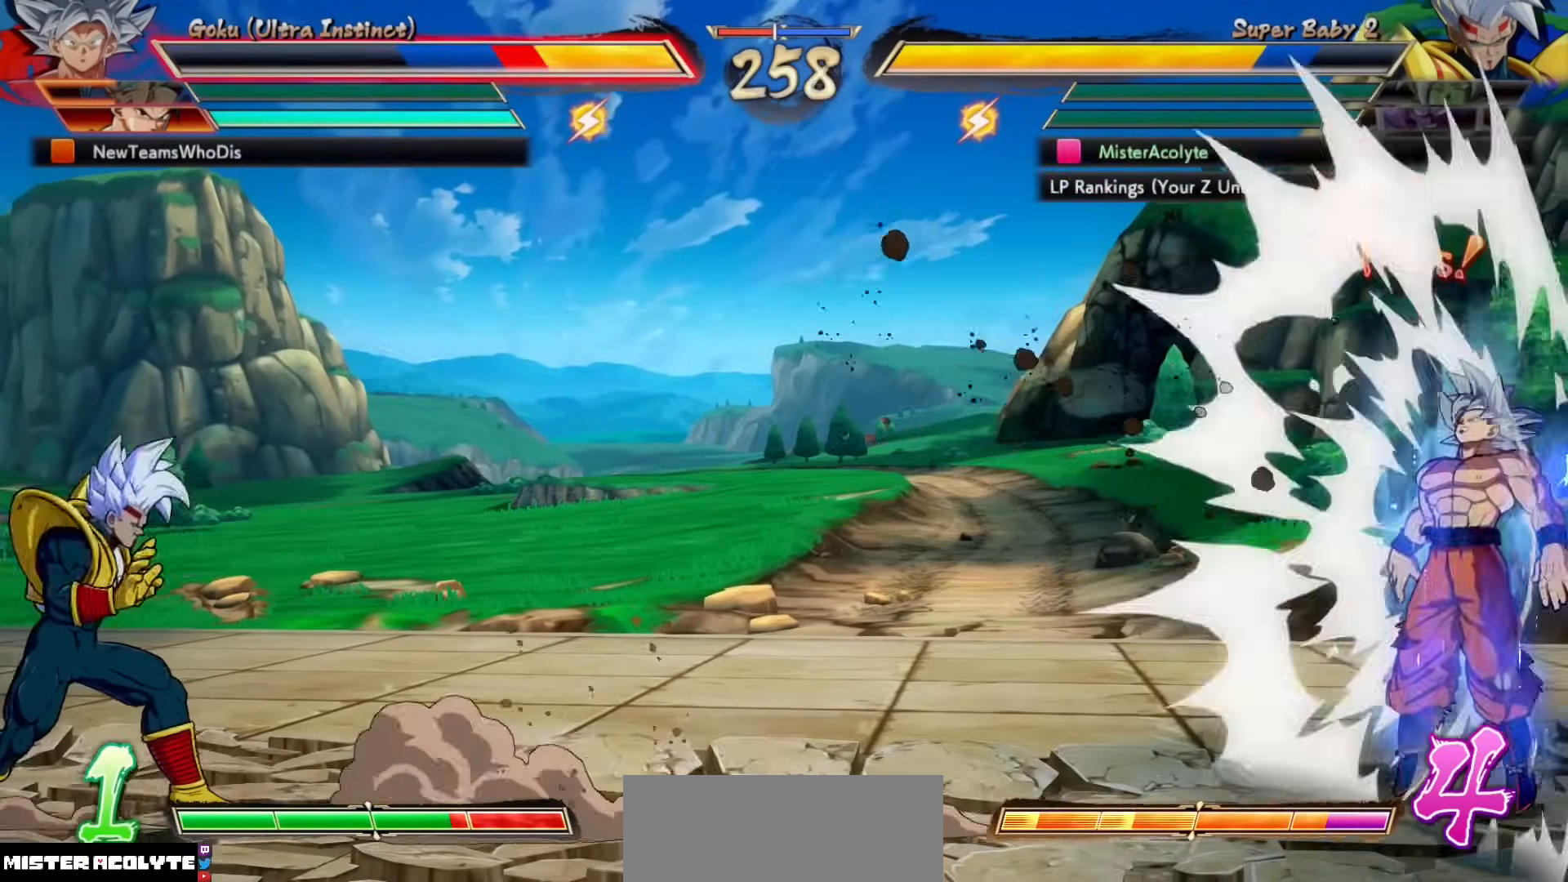
{"buttons": [], "events": []}
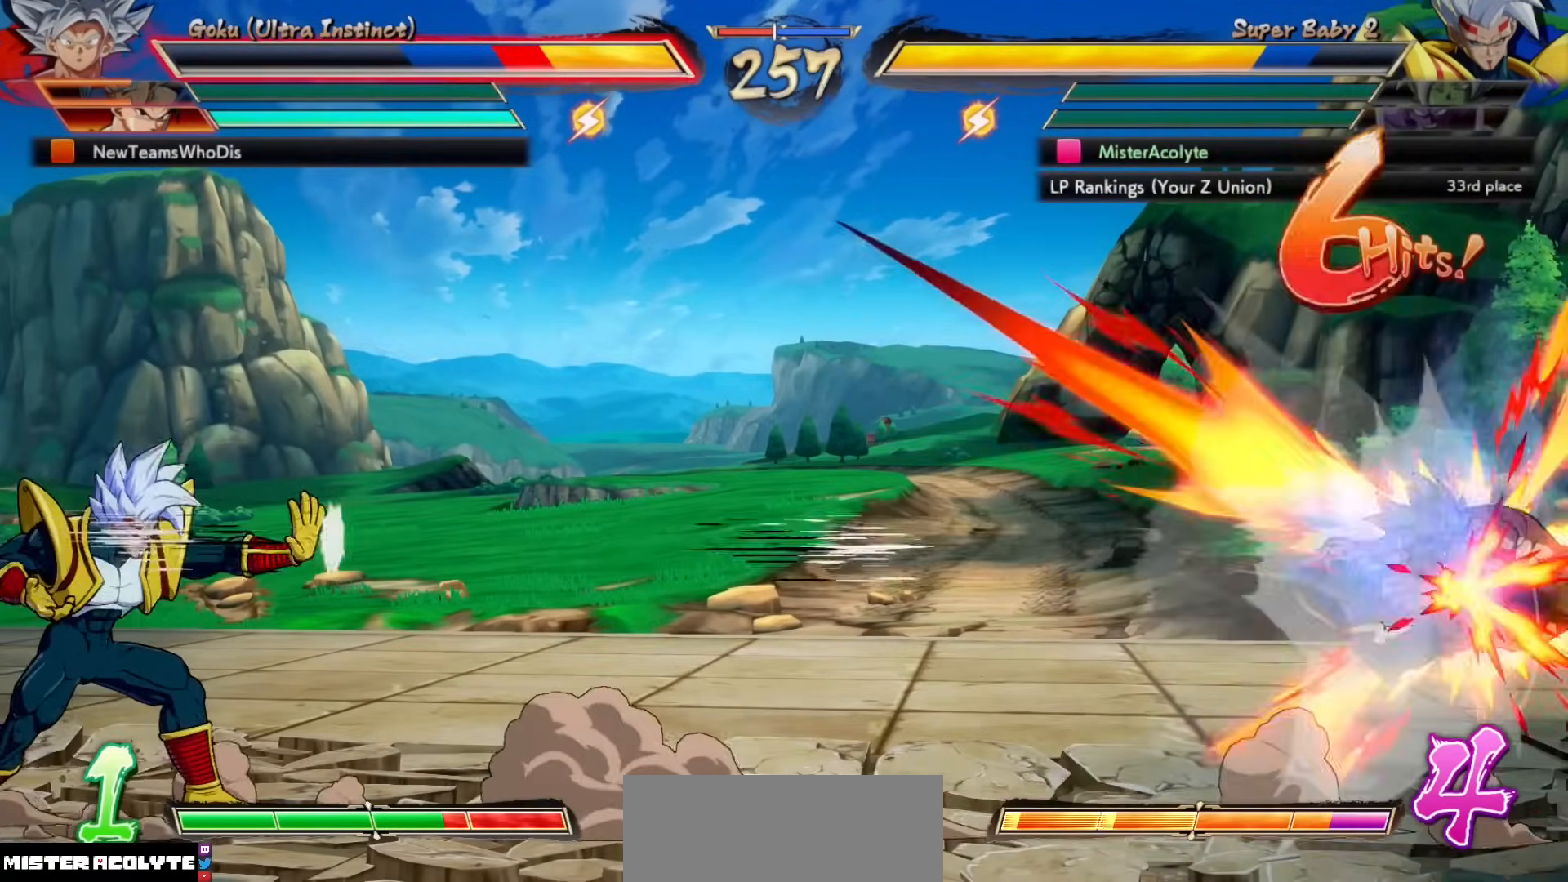
{"buttons": [], "events": []}
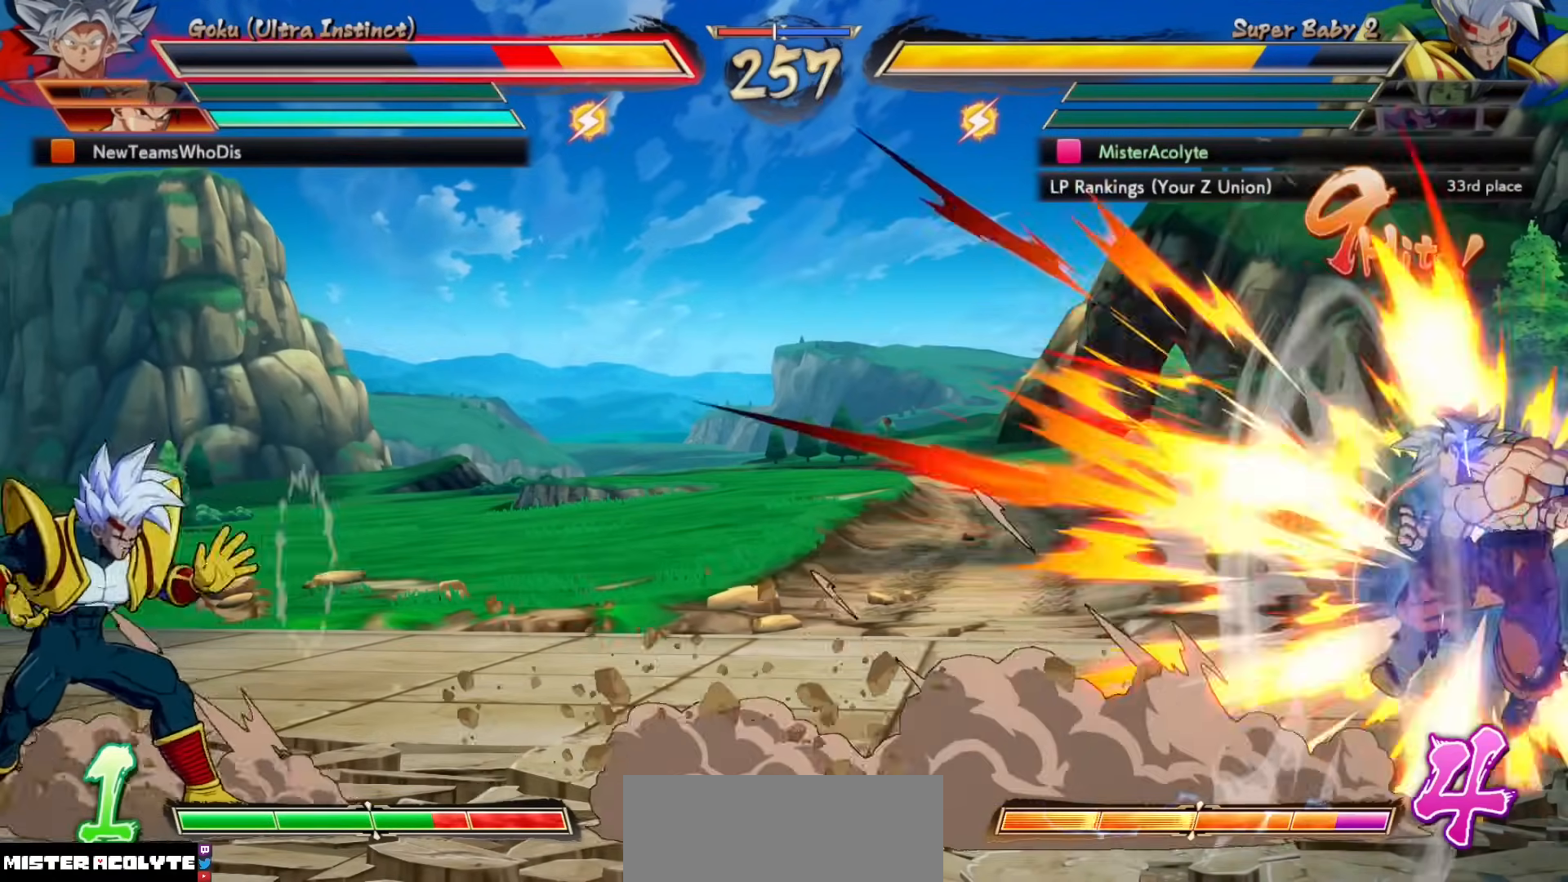
{"buttons": [], "events": []}
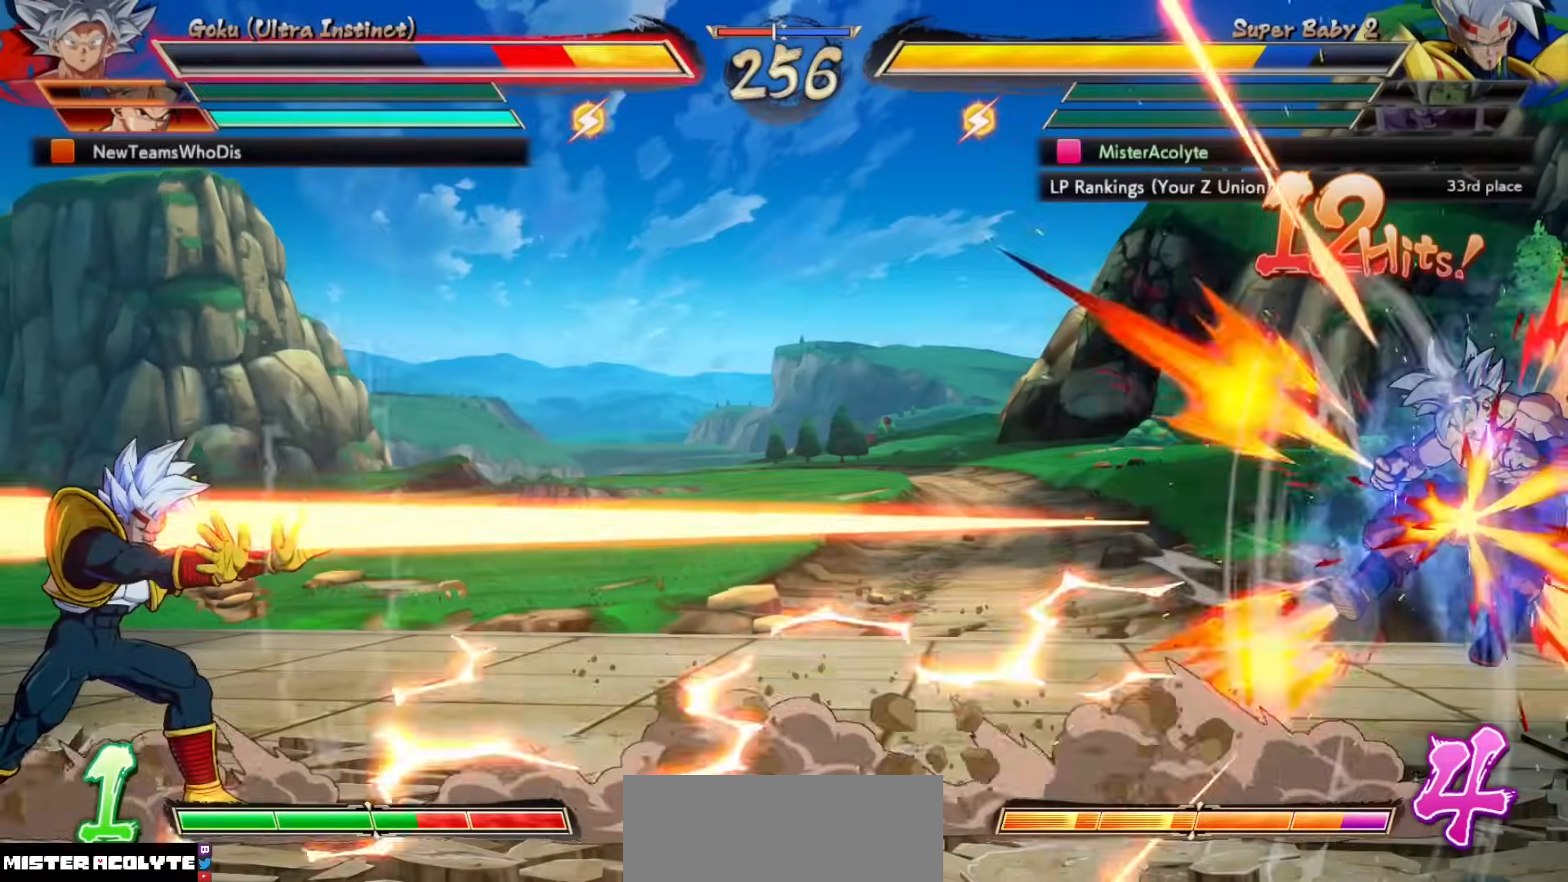
{"buttons": [], "events": [[183, "SQUARE", "down"], [183, "TRIANGLE", "down"], [283, "SQUARE", "up"], [283, "TRIANGLE", "up"]]}